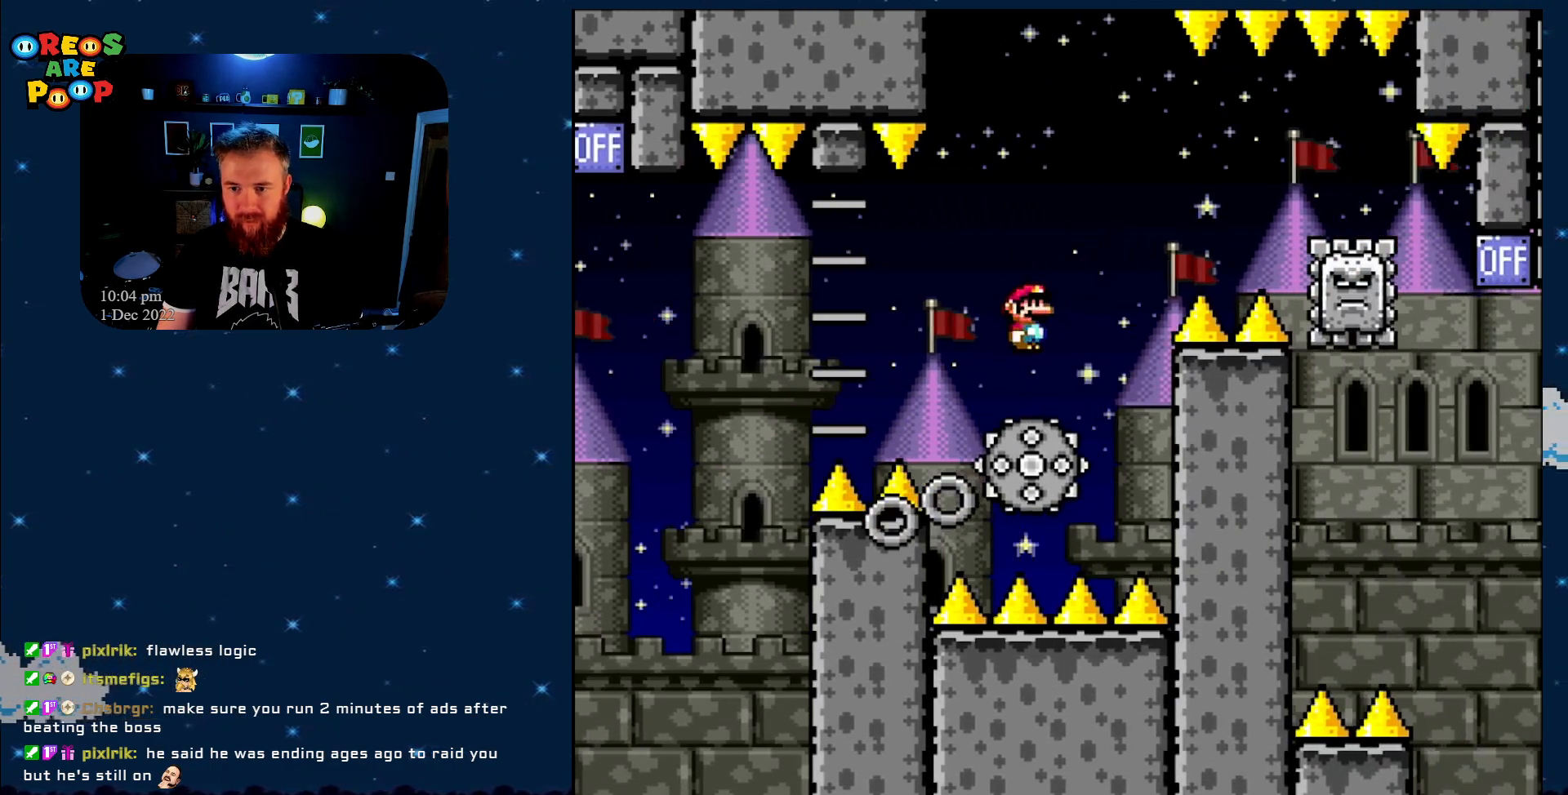
Gameplay with a controller (Nintendo layout); each line is a JSON object with the inputs held at the frame after it. "events" lists button and stick changes between this image and that frame as [ms after this image, input, new state], when the widget could be followed in between. Not read: L1 L3 R1 R3.
{"buttons": ["A", "X", "DPAD_RIGHT"], "events": [[33, "DPAD_LEFT", "up"], [67, "DPAD_RIGHT", "down"], [133, "A", "down"]]}
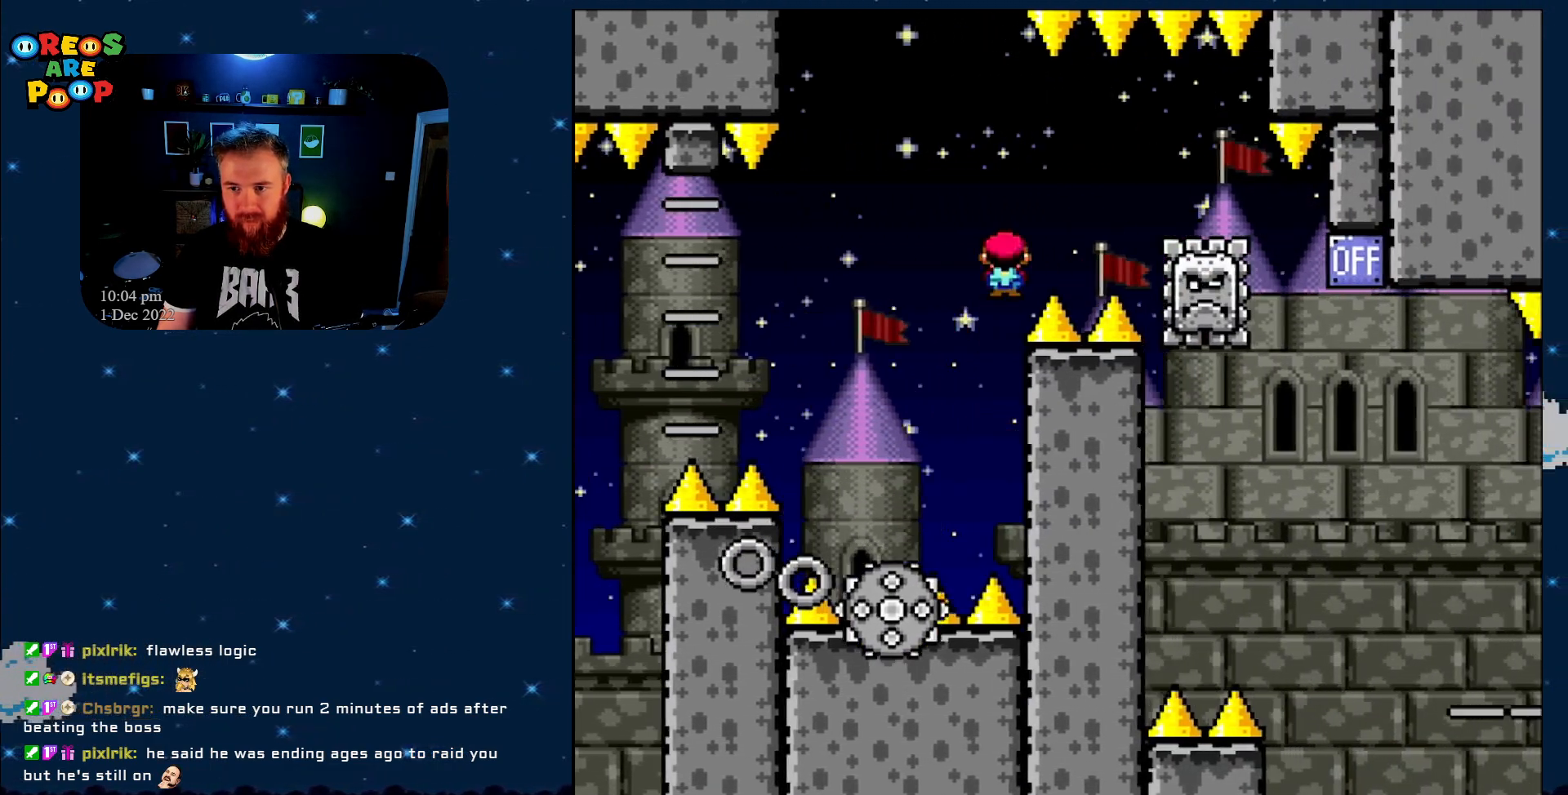
{"buttons": ["X", "DPAD_LEFT"], "events": [[250, "DPAD_RIGHT", "up"], [283, "A", "up"], [400, "DPAD_LEFT", "down"]]}
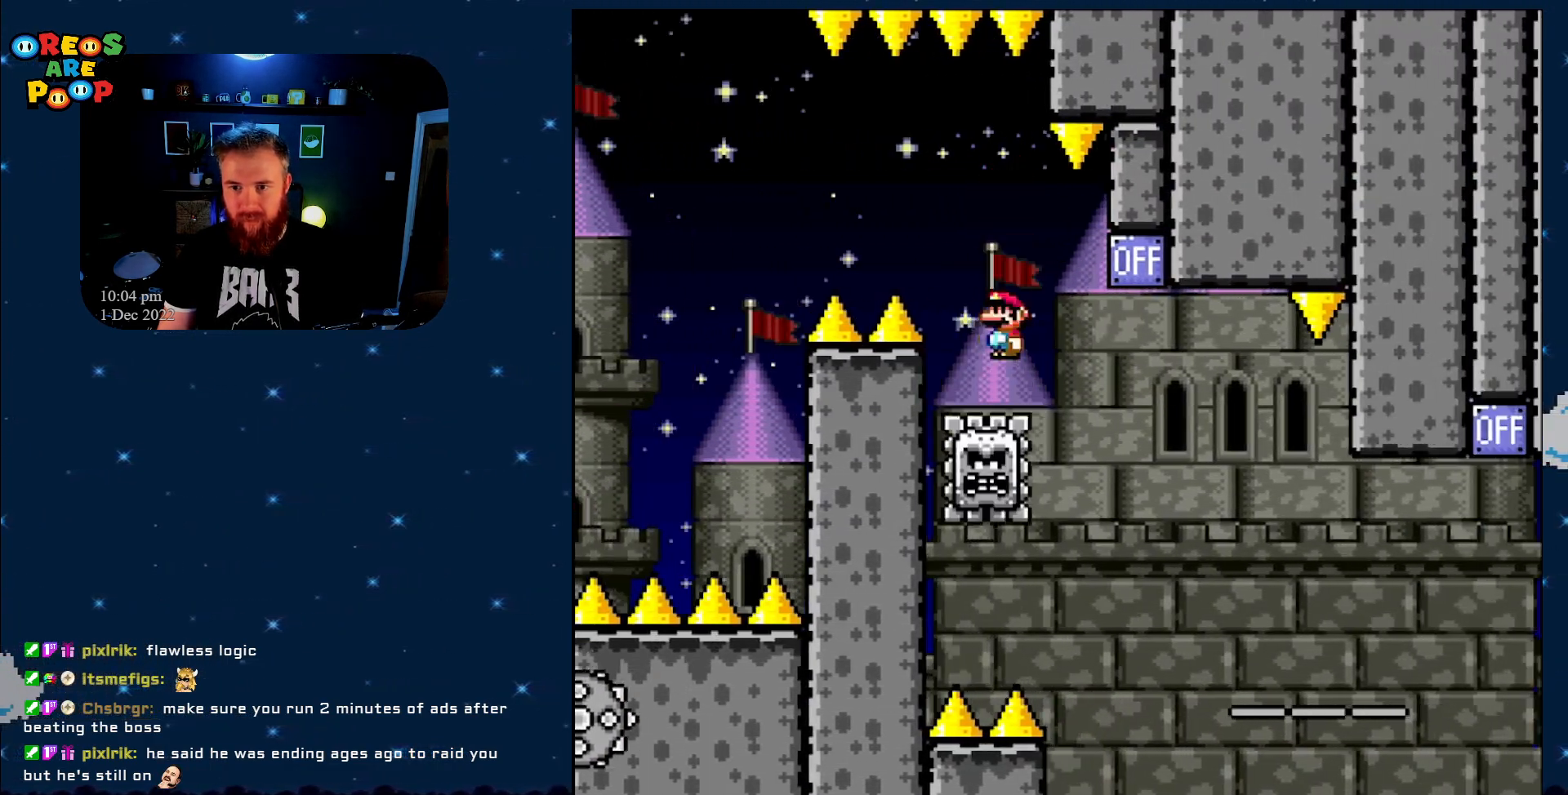
{"buttons": ["A", "X"], "events": [[100, "DPAD_LEFT", "up"], [283, "A", "down"], [283, "DPAD_RIGHT", "down"], [433, "DPAD_RIGHT", "up"]]}
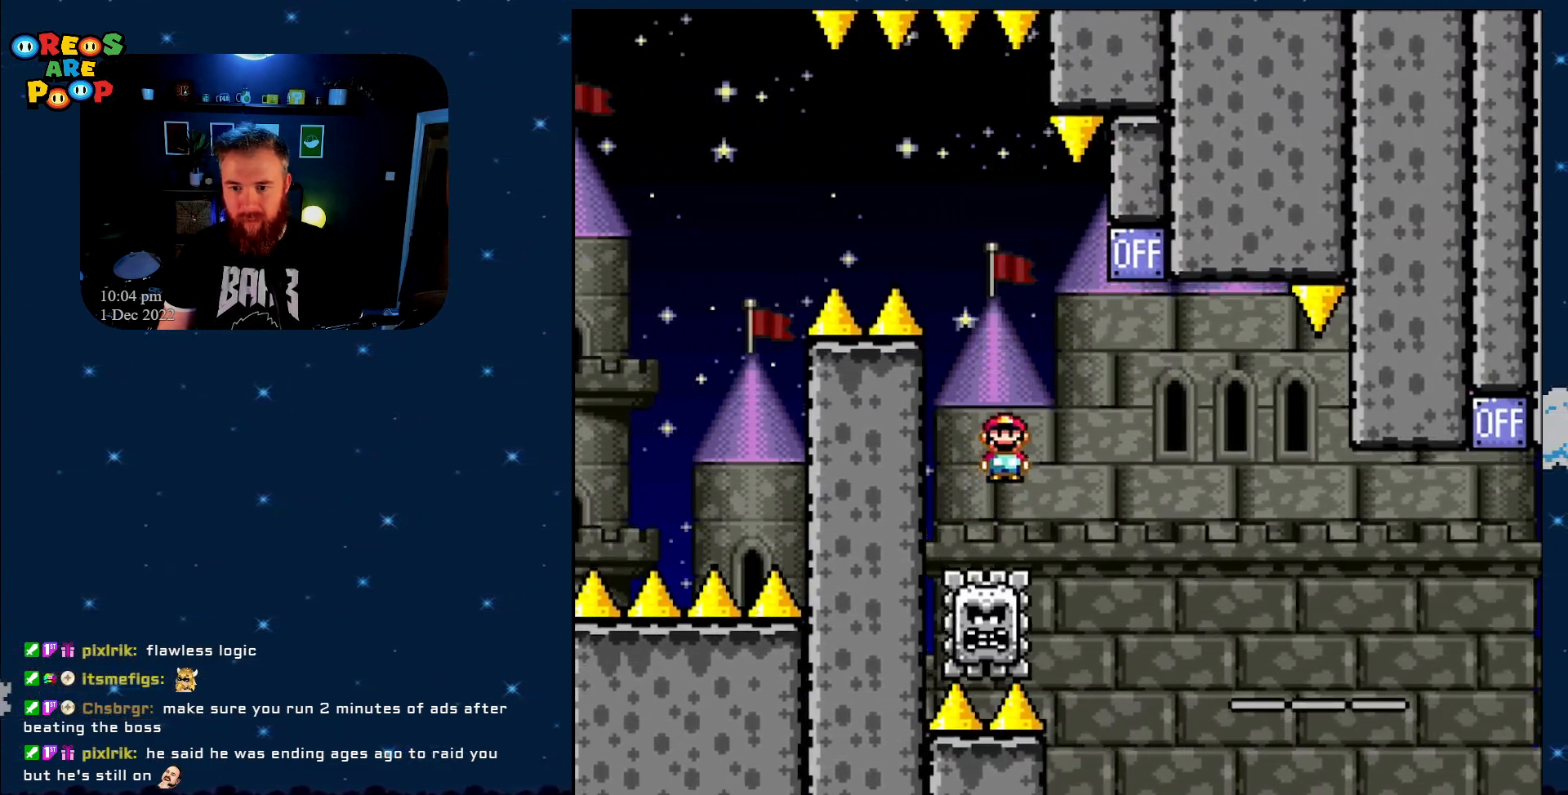
{"buttons": ["A", "X", "DPAD_LEFT"], "events": [[83, "DPAD_LEFT", "down"], [217, "DPAD_LEFT", "up"], [283, "DPAD_RIGHT", "down"], [400, "DPAD_RIGHT", "up"], [500, "DPAD_LEFT", "down"]]}
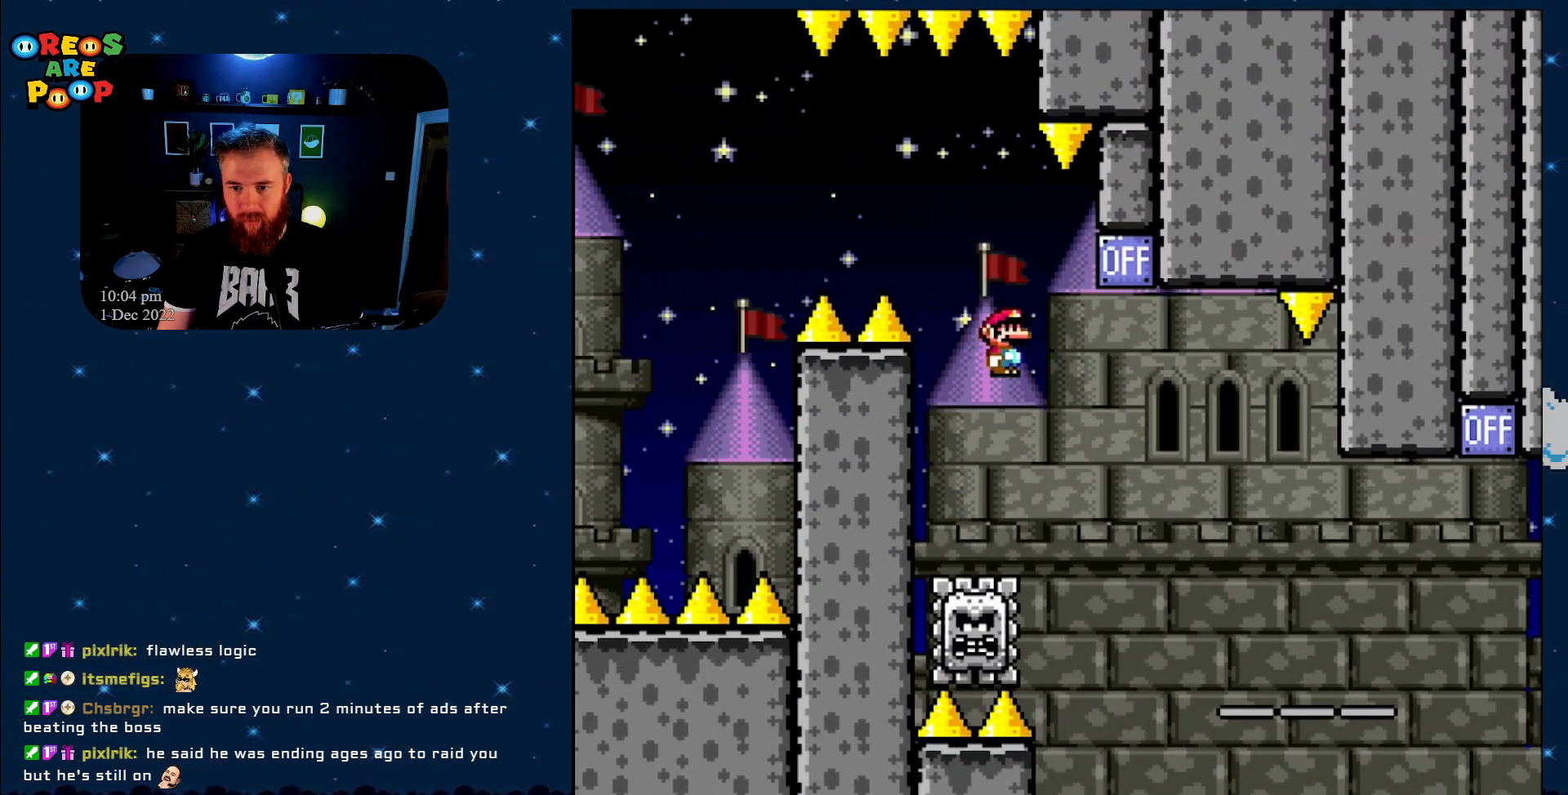
{"buttons": ["A", "X", "DPAD_RIGHT"], "events": [[33, "A", "up"], [117, "DPAD_LEFT", "up"], [250, "DPAD_RIGHT", "down"], [433, "A", "down"]]}
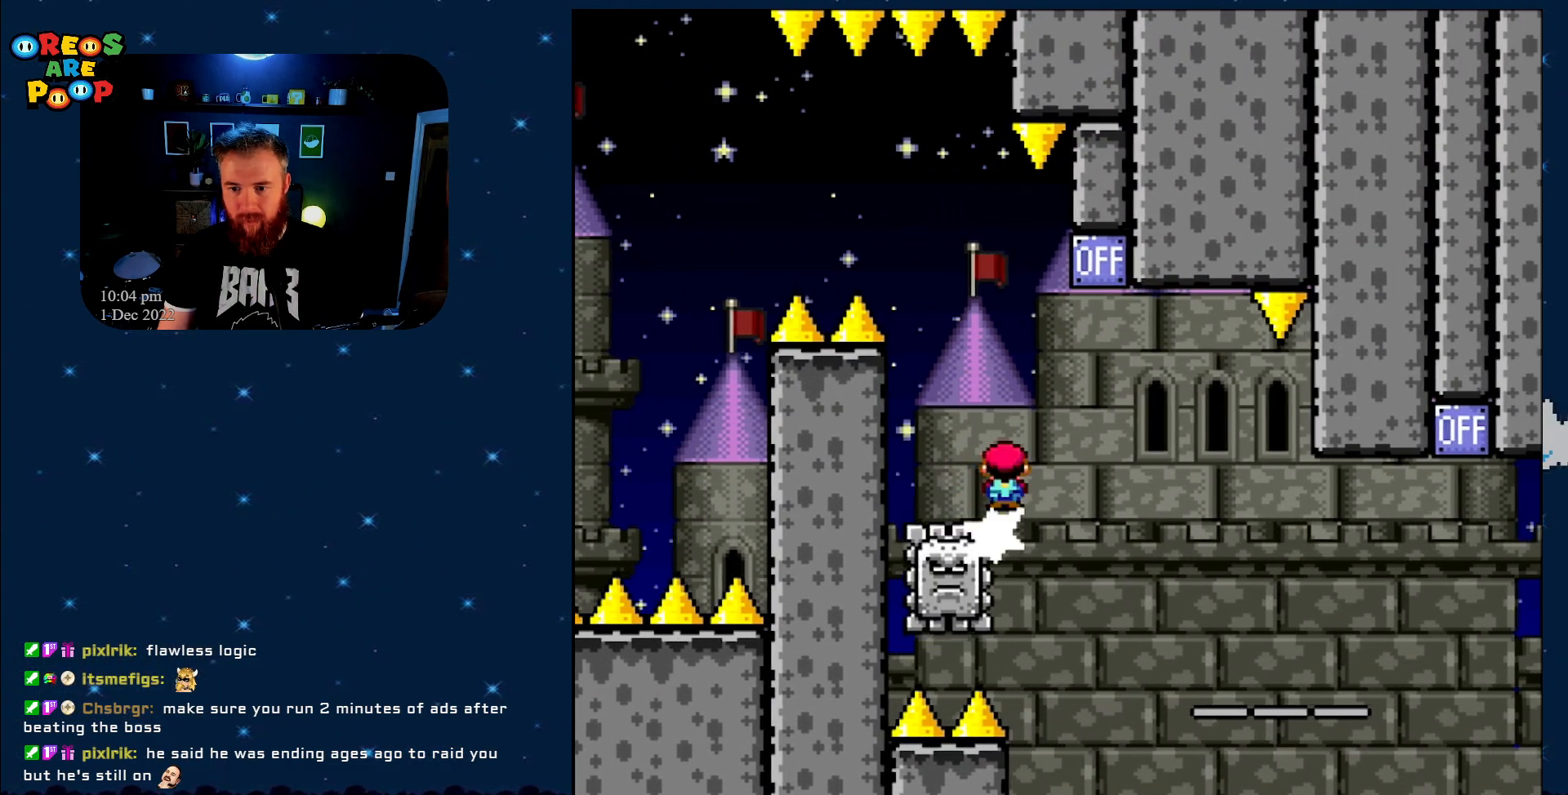
{"buttons": ["X", "DPAD_LEFT"], "events": [[300, "DPAD_RIGHT", "up"], [333, "A", "up"], [433, "DPAD_LEFT", "down"]]}
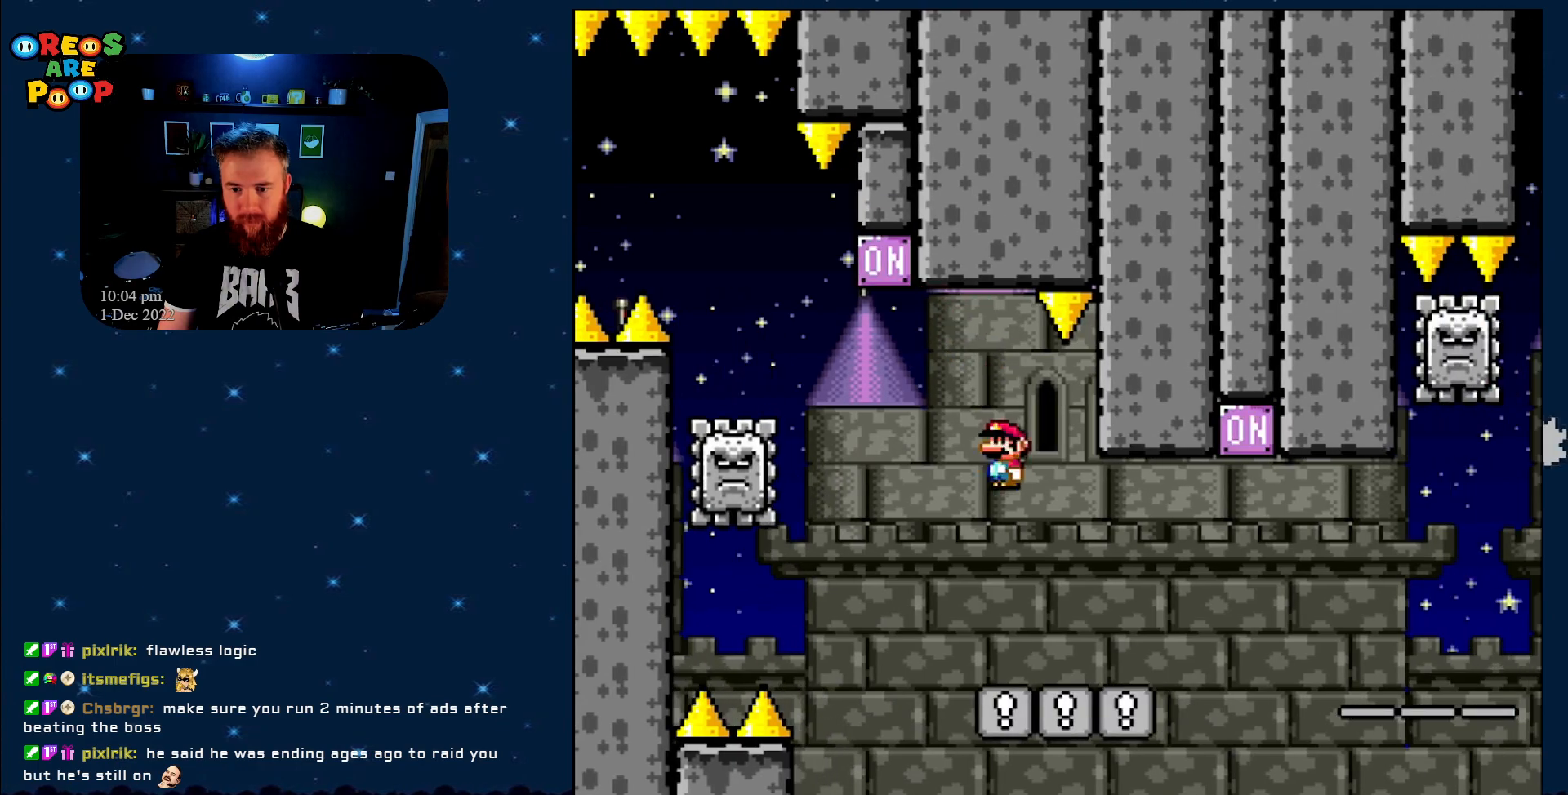
{"buttons": ["X", "DPAD_RIGHT"], "events": [[50, "DPAD_LEFT", "up"], [117, "DPAD_RIGHT", "down"], [233, "DPAD_RIGHT", "up"], [400, "DPAD_RIGHT", "down"]]}
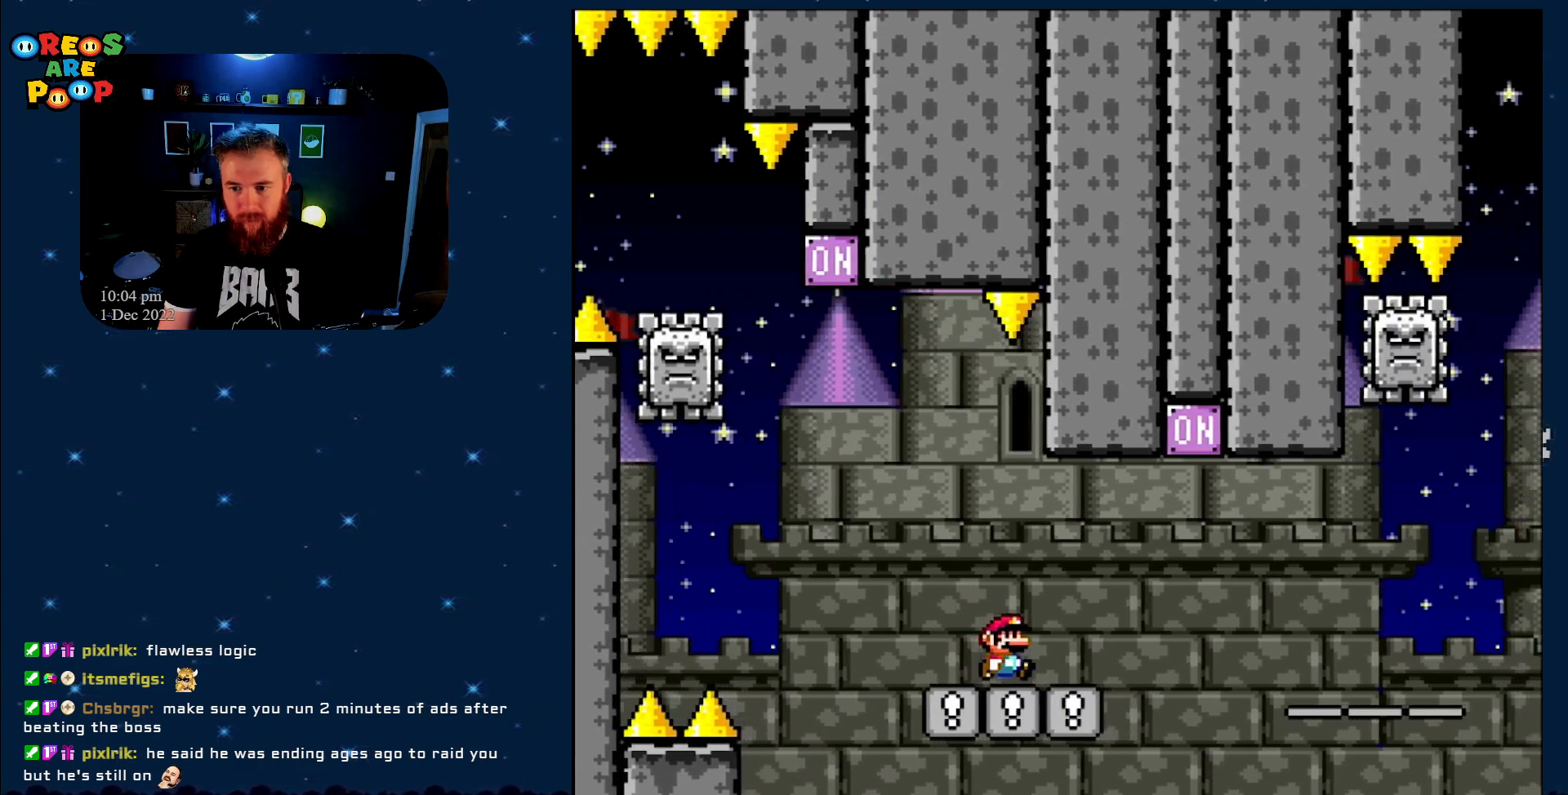
{"buttons": ["A", "X"], "events": [[250, "A", "down"], [433, "DPAD_RIGHT", "up"]]}
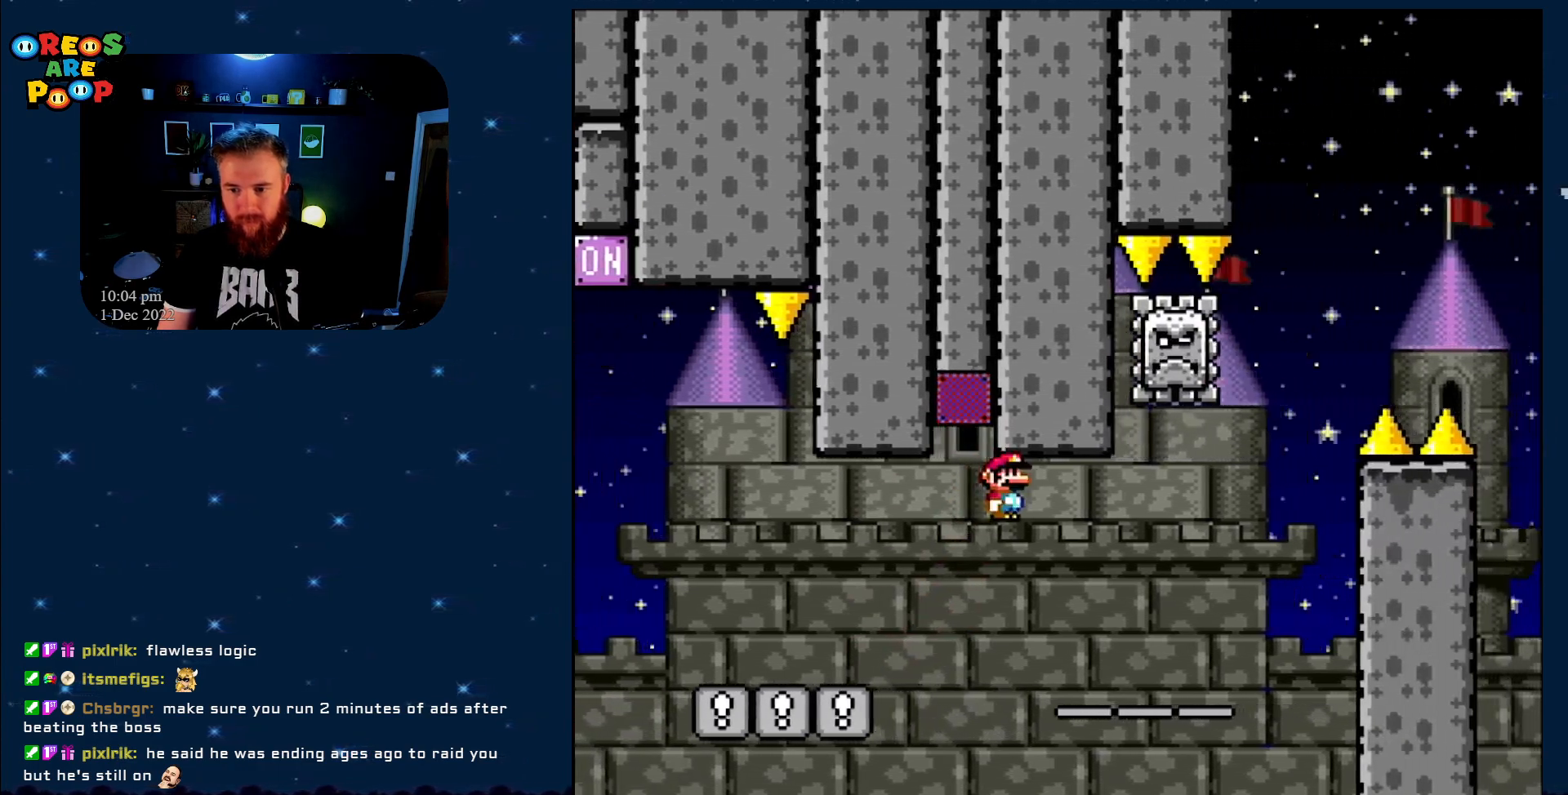
{"buttons": ["X"], "events": [[33, "A", "up"], [150, "DPAD_LEFT", "down"], [333, "DPAD_LEFT", "up"]]}
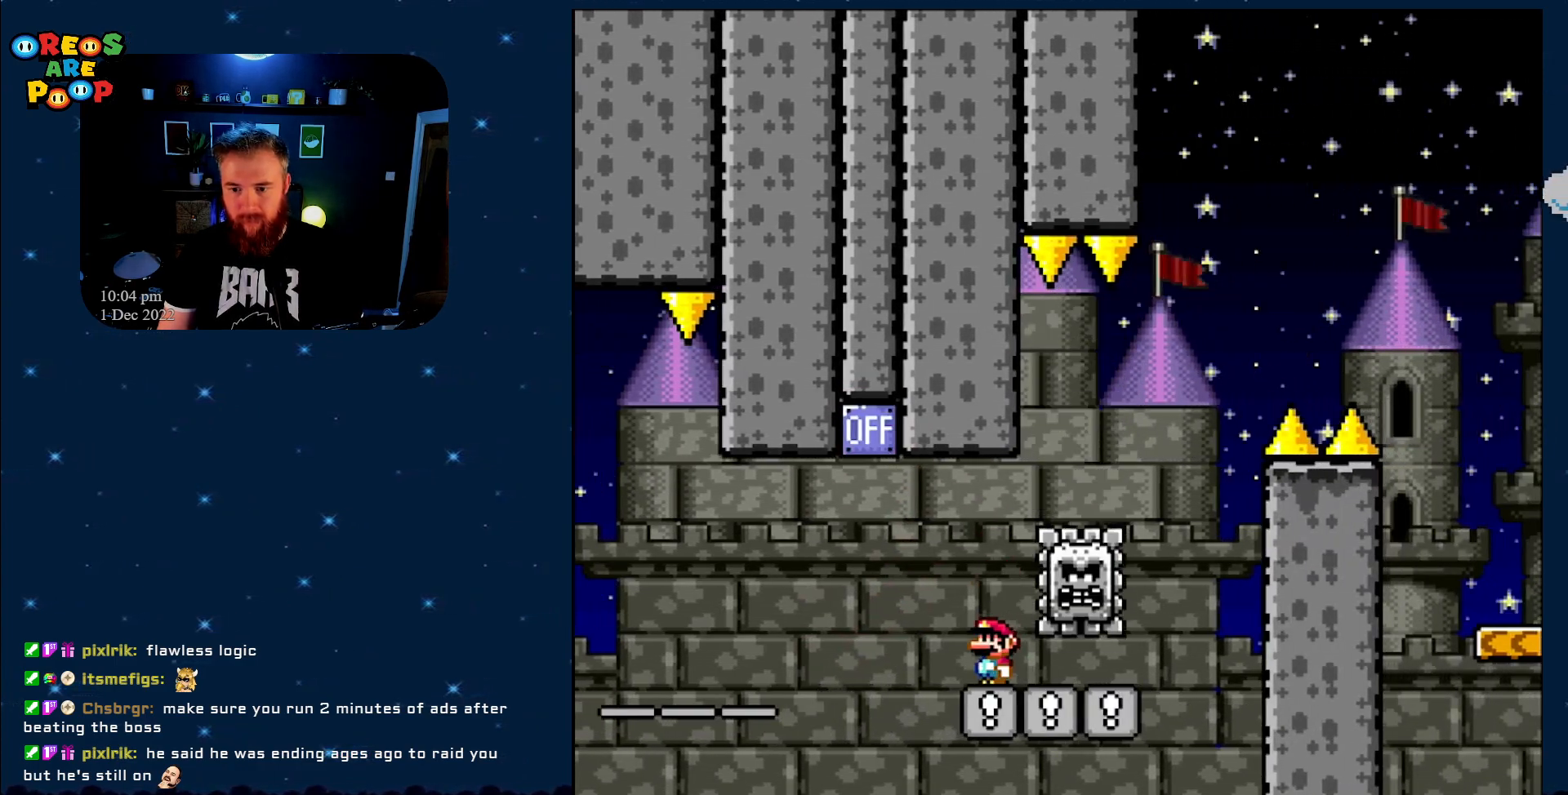
{"buttons": ["A", "X", "DPAD_RIGHT"], "events": [[50, "A", "down"], [50, "DPAD_RIGHT", "down"], [250, "DPAD_RIGHT", "up"], [283, "A", "up"], [300, "DPAD_RIGHT", "down"], [400, "A", "down"]]}
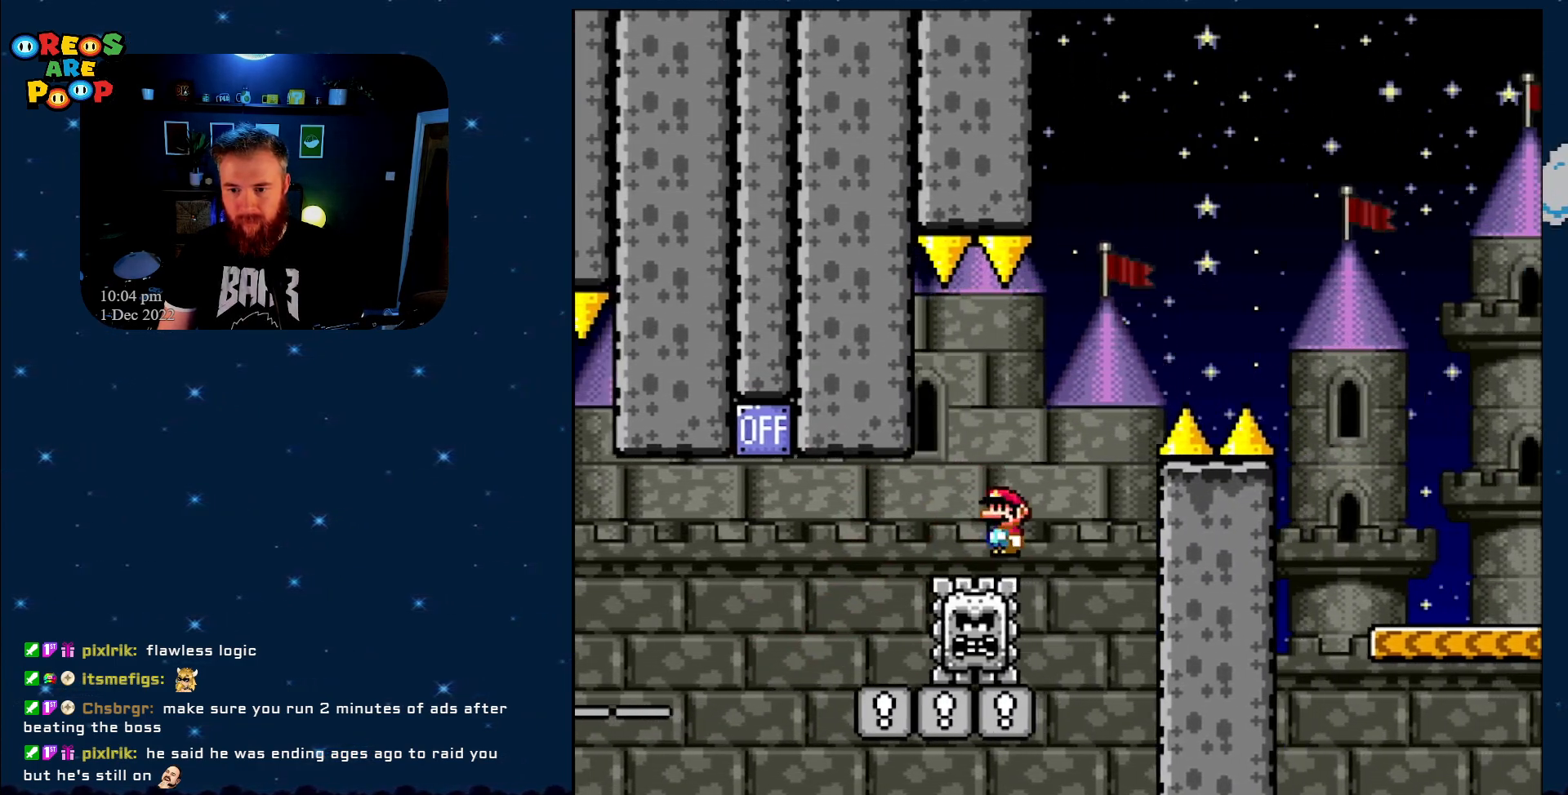
{"buttons": ["X"], "events": [[433, "DPAD_RIGHT", "up"], [483, "A", "up"]]}
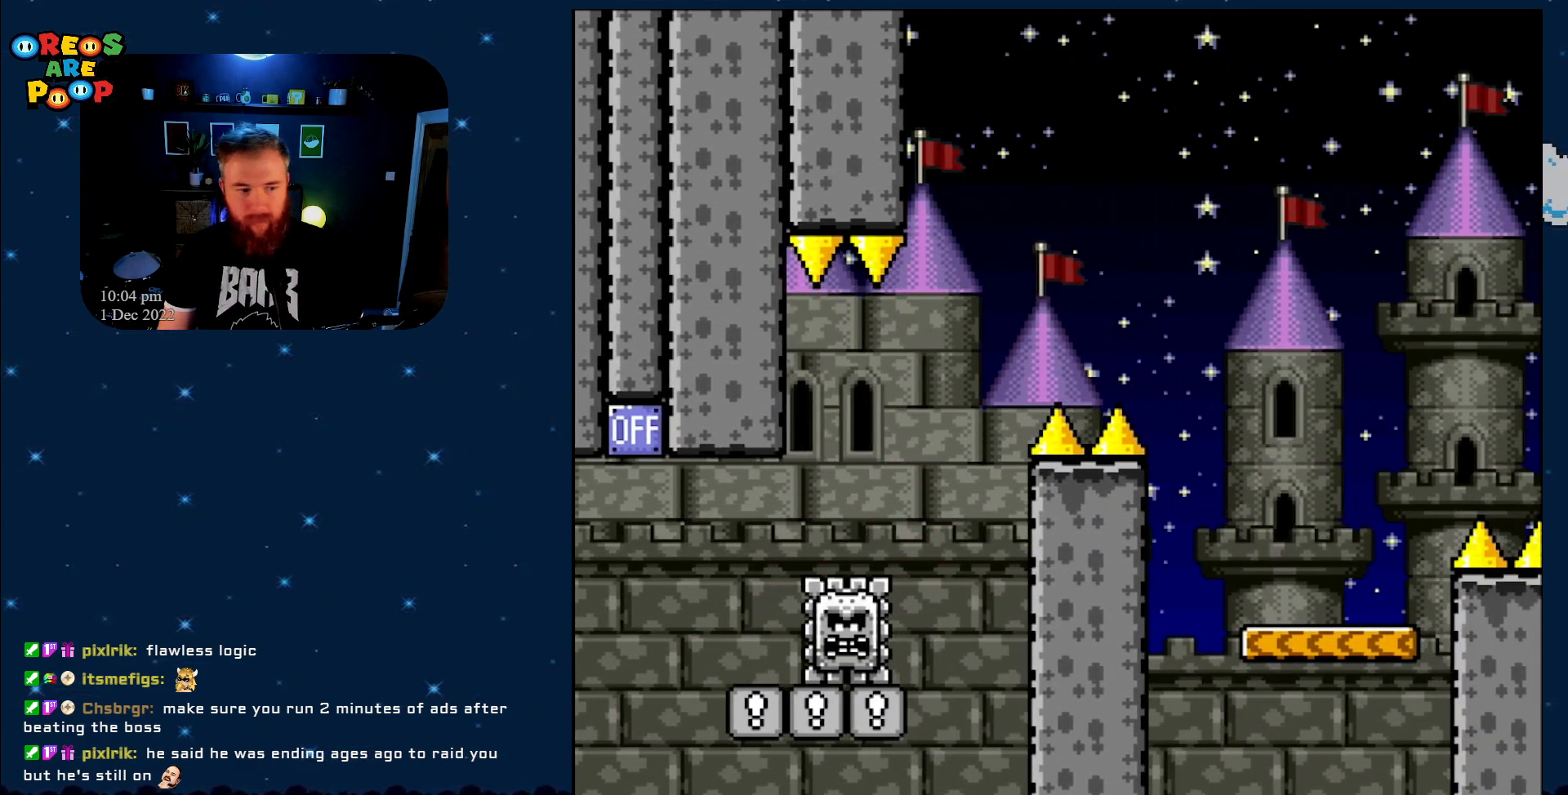
{"buttons": ["Y"], "events": [[117, "X", "up"], [433, "Y", "down"]]}
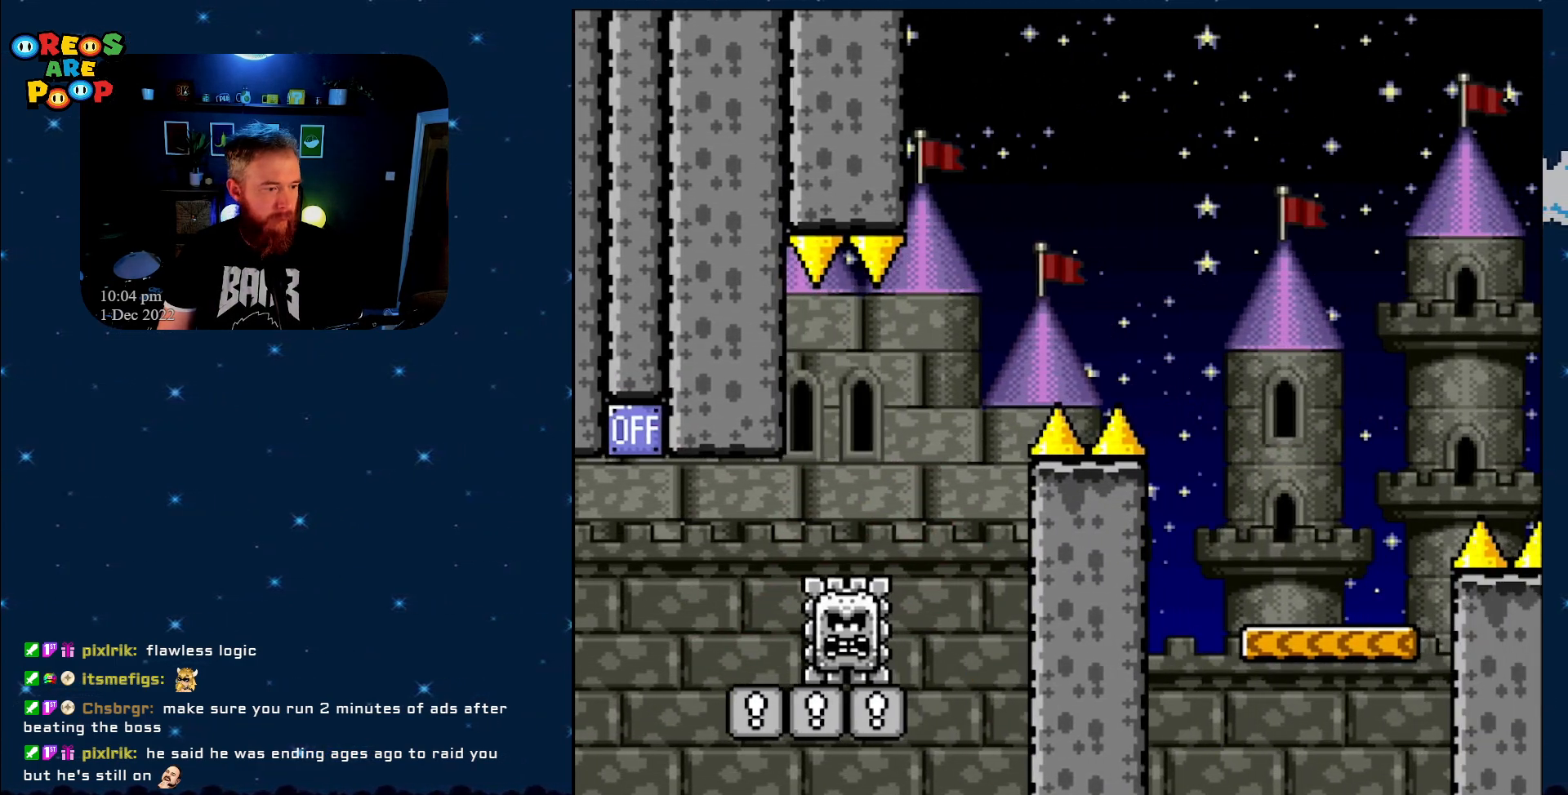
{"buttons": ["Y"], "events": []}
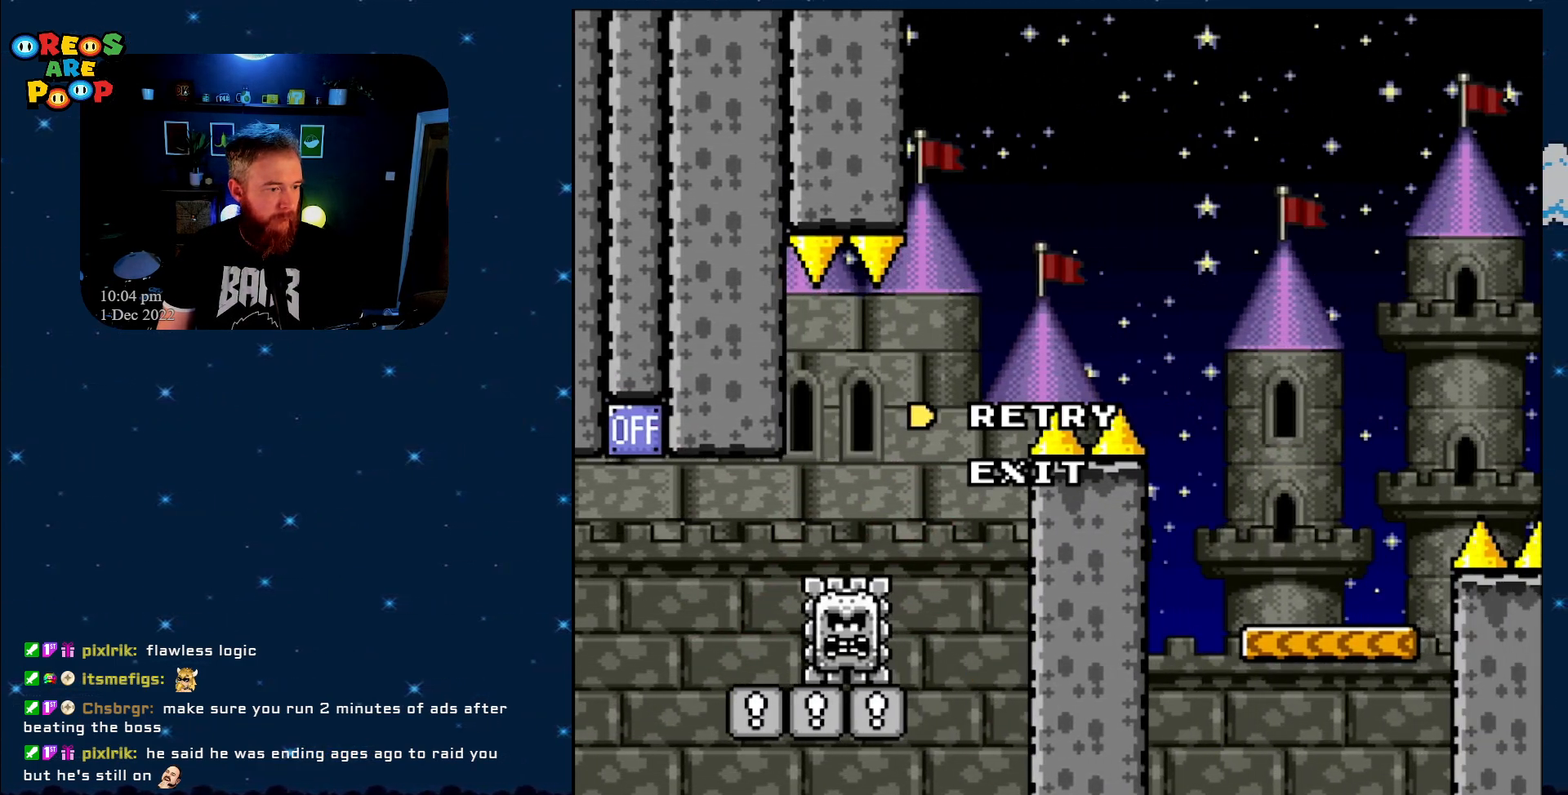
{"buttons": [], "events": [[233, "Y", "up"]]}
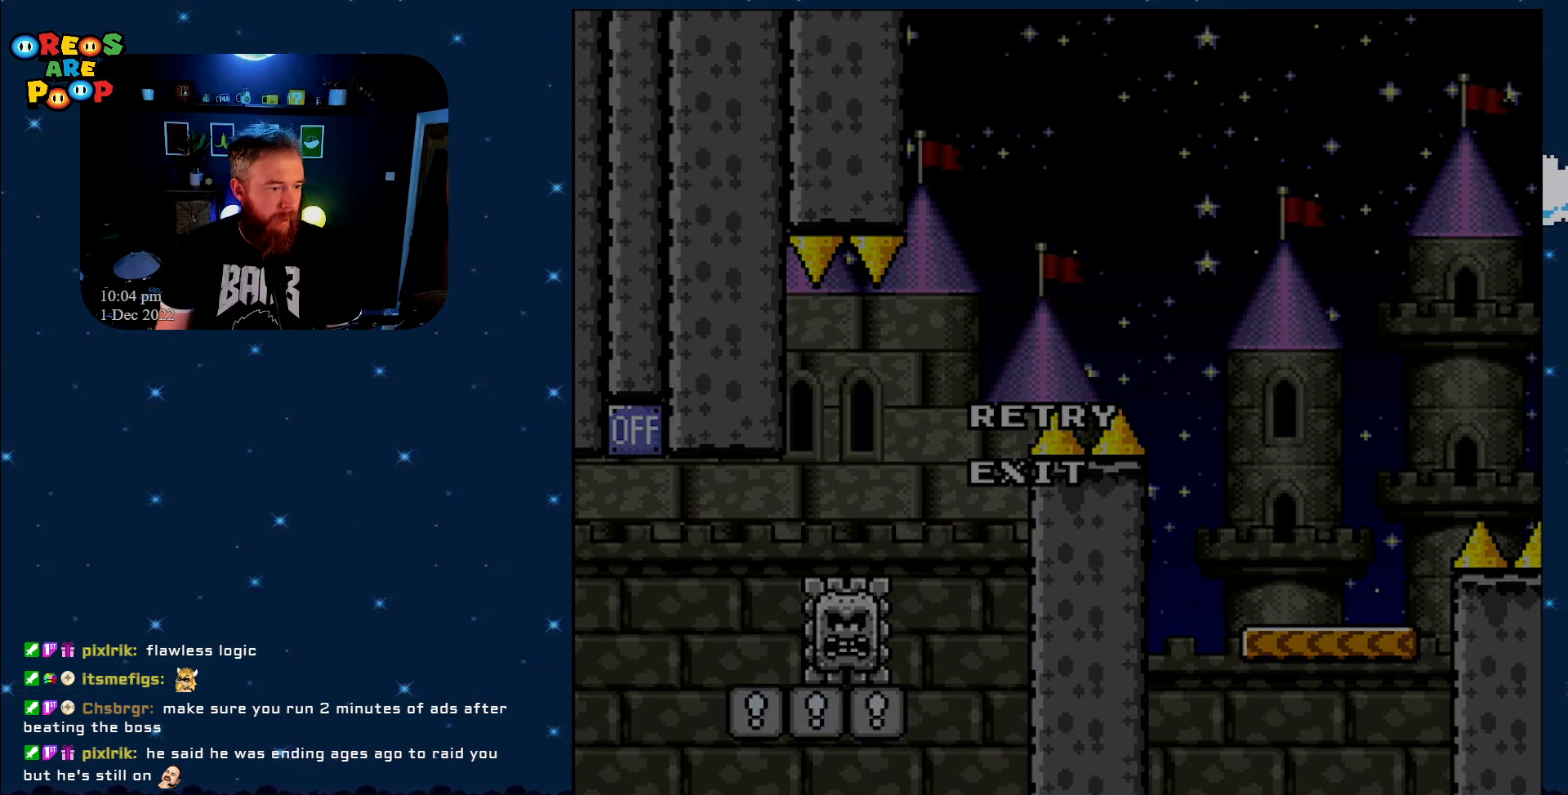
{"buttons": [], "events": []}
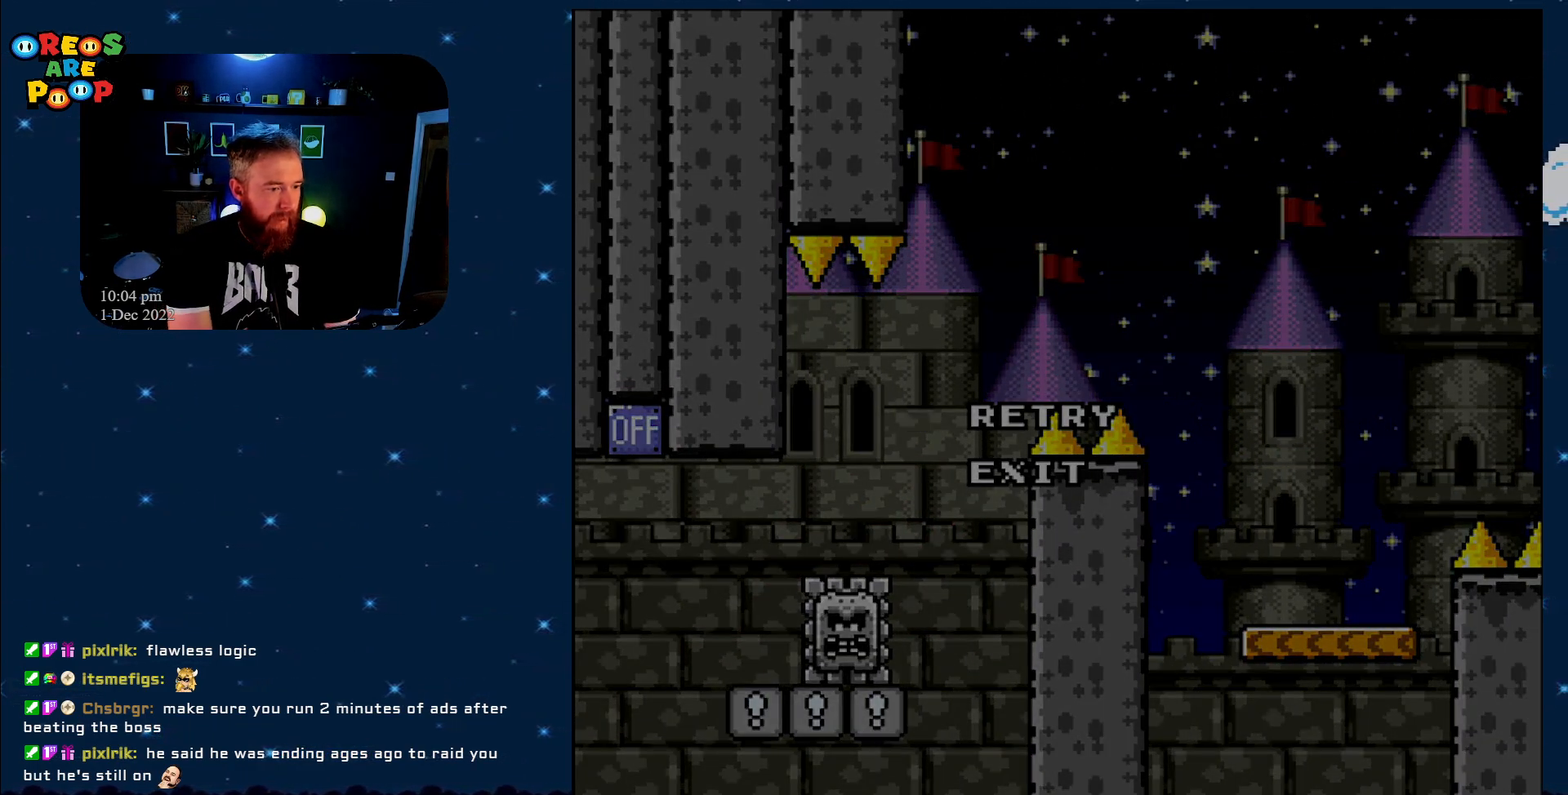
{"buttons": [], "events": []}
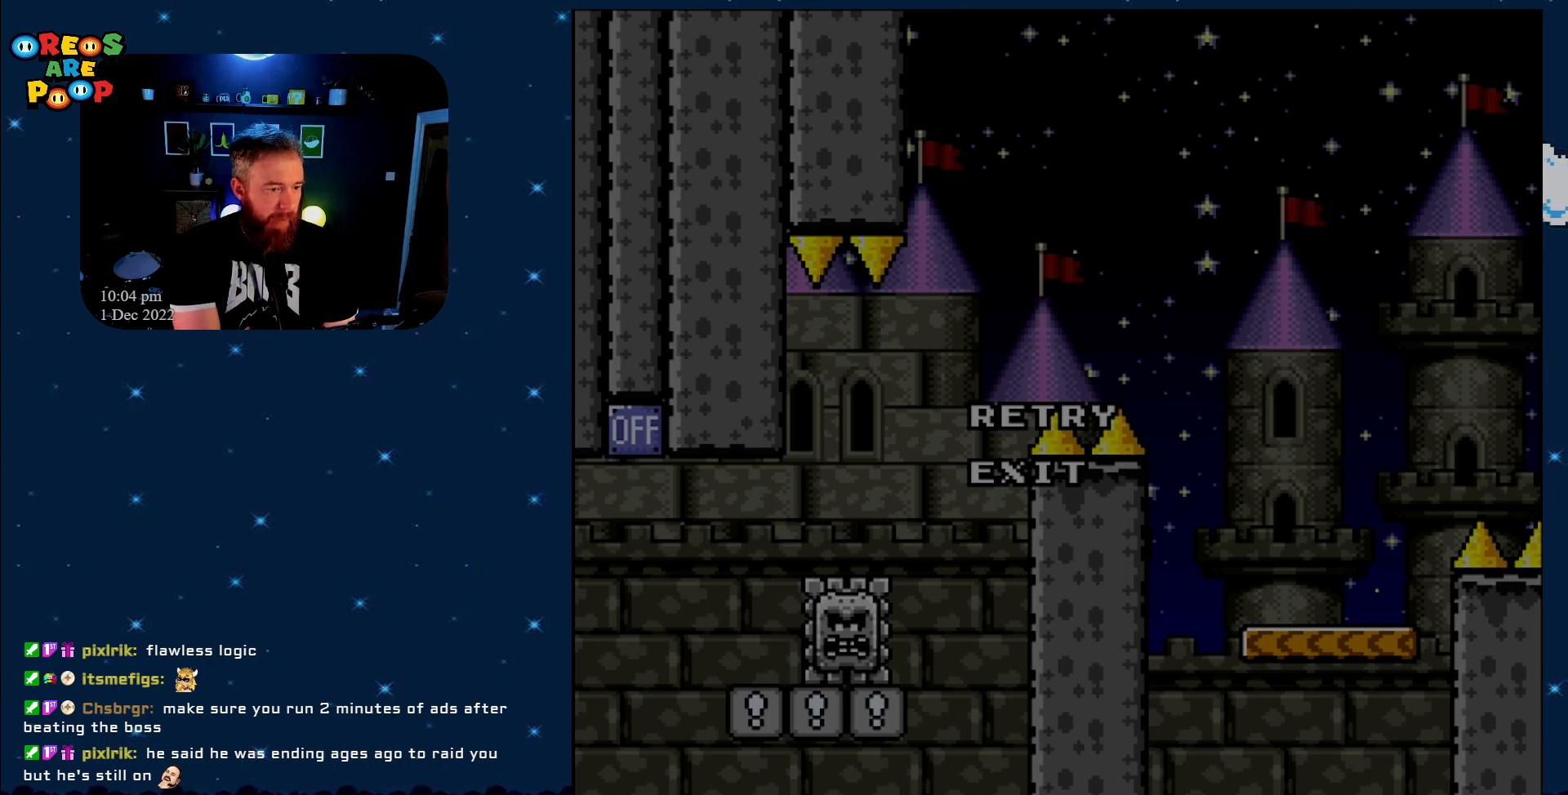
{"buttons": [], "events": []}
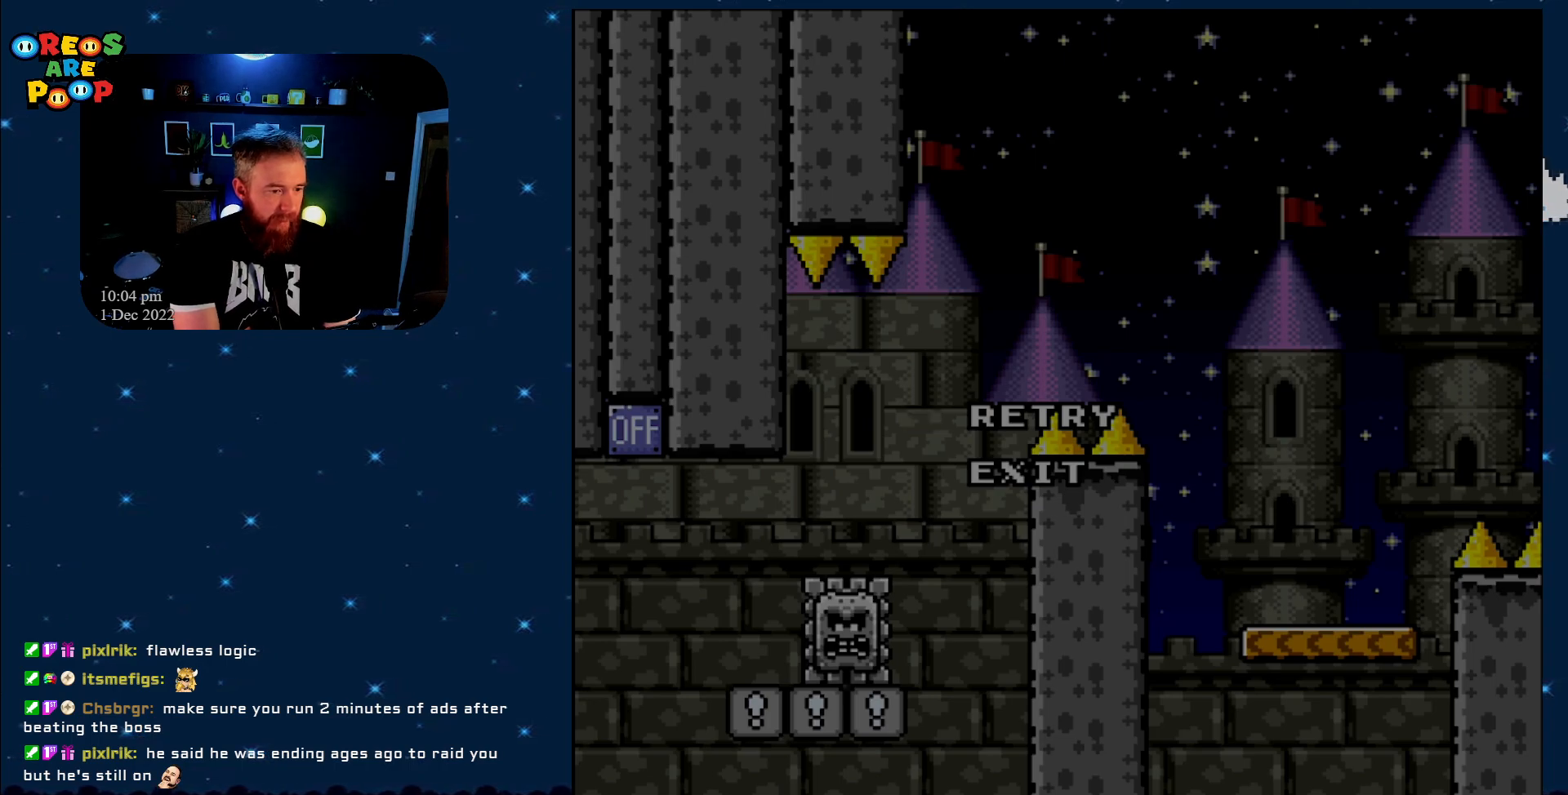
{"buttons": [], "events": []}
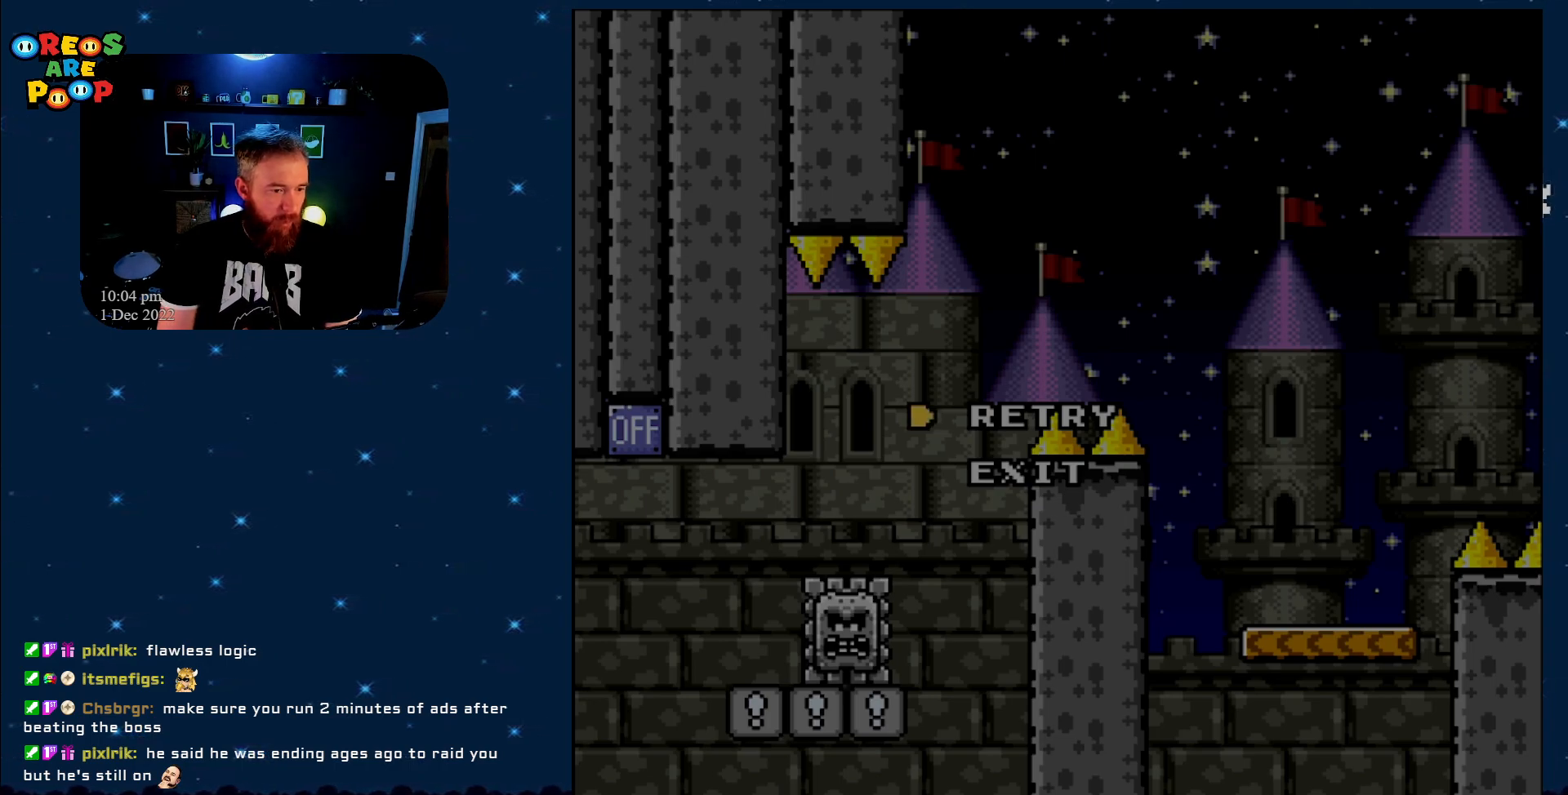
{"buttons": [], "events": []}
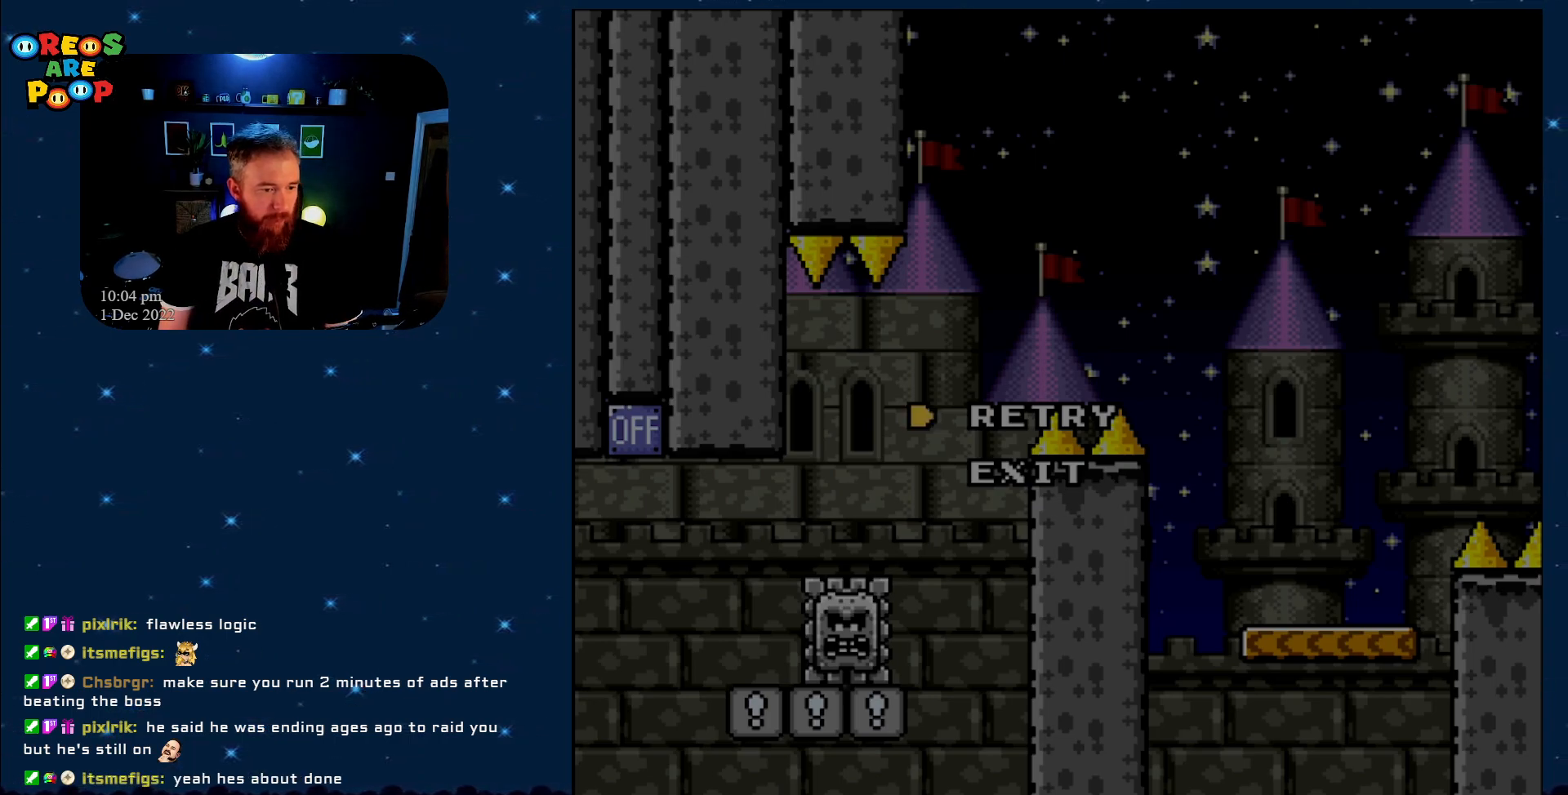
{"buttons": ["X"], "events": [[333, "X", "down"]]}
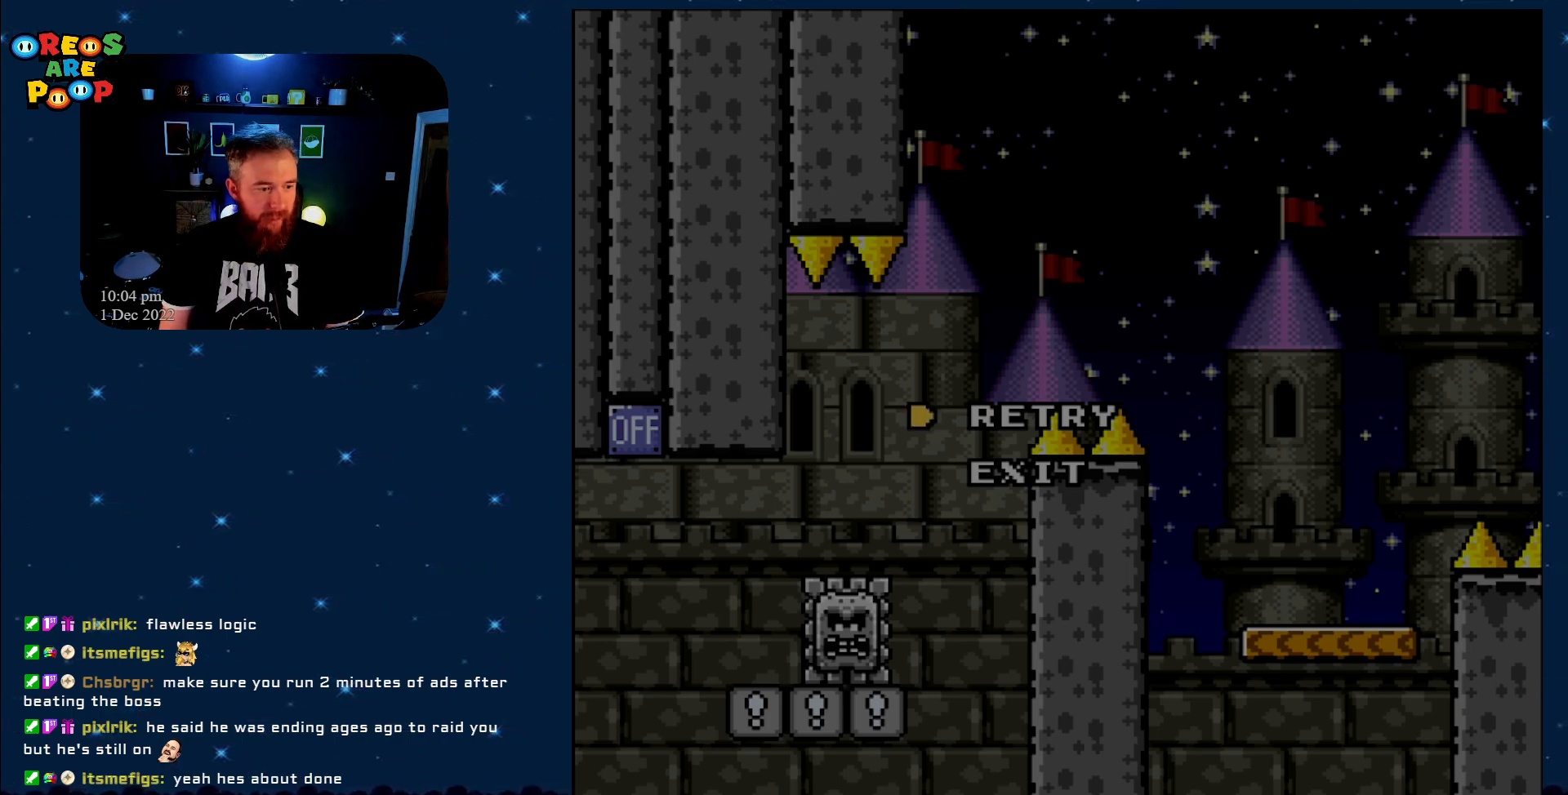
{"buttons": ["X"], "events": []}
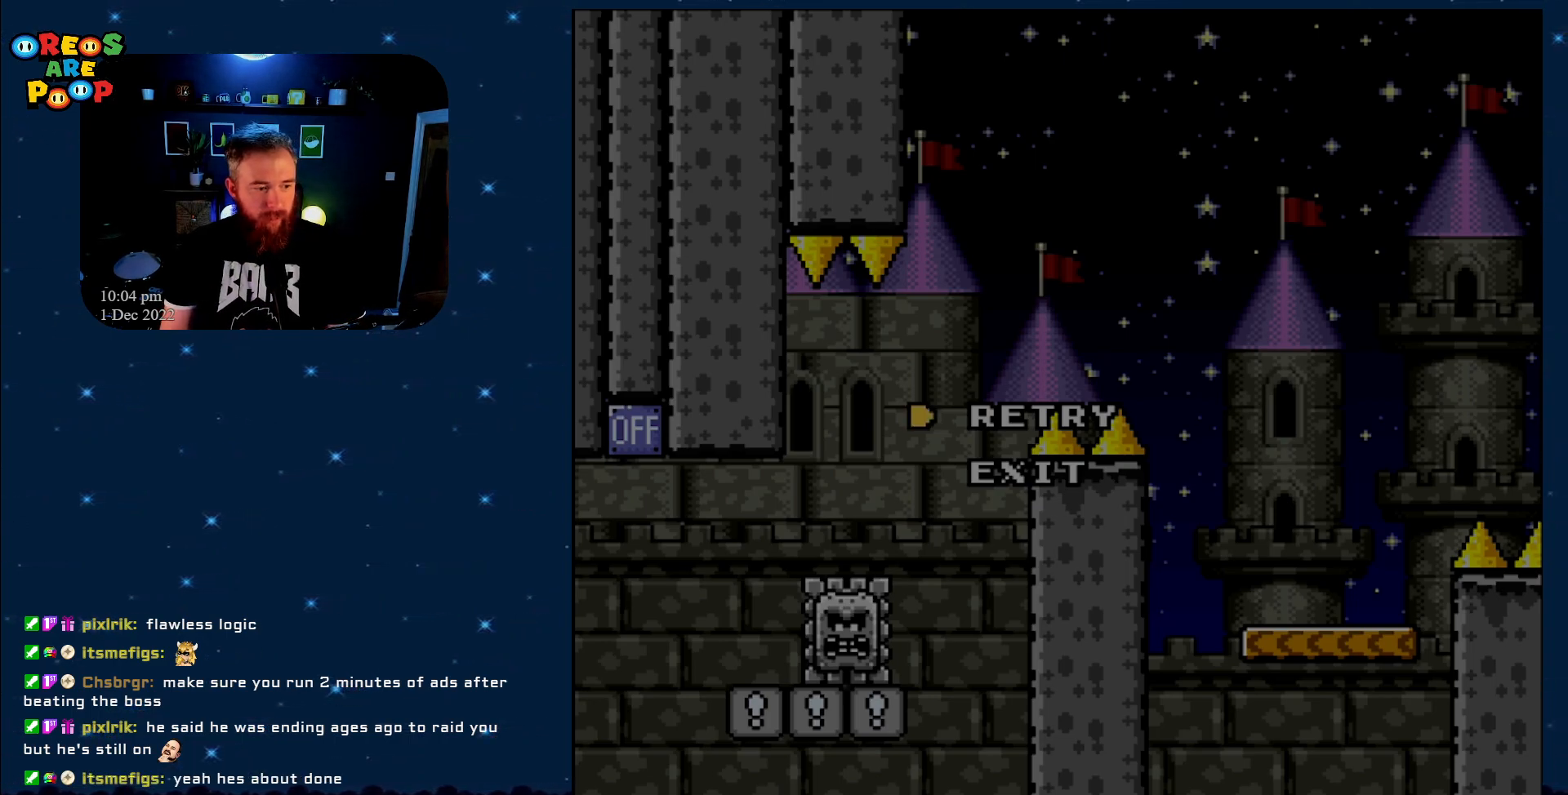
{"buttons": ["X"], "events": []}
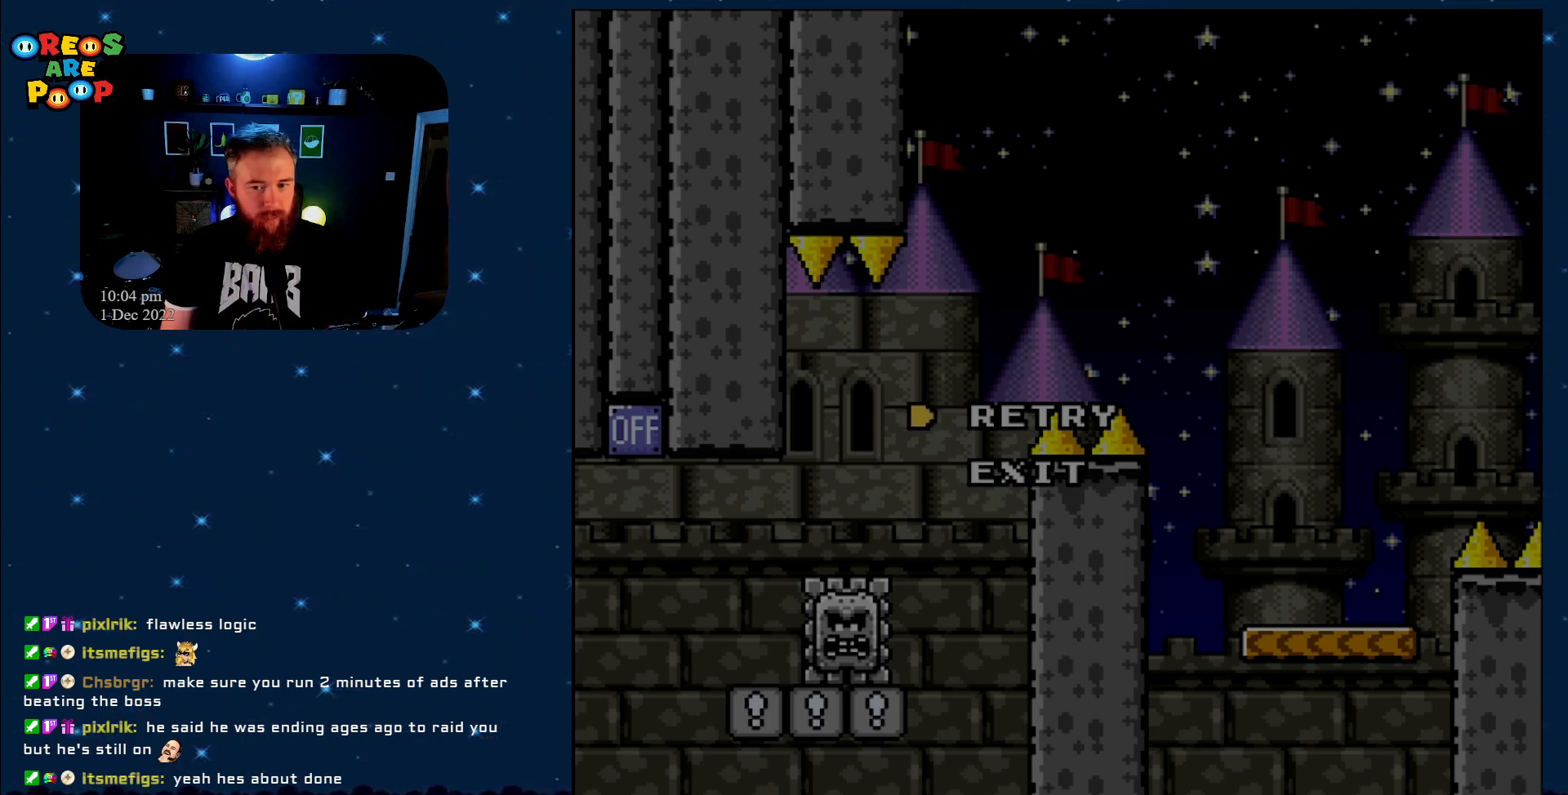
{"buttons": ["X"], "events": []}
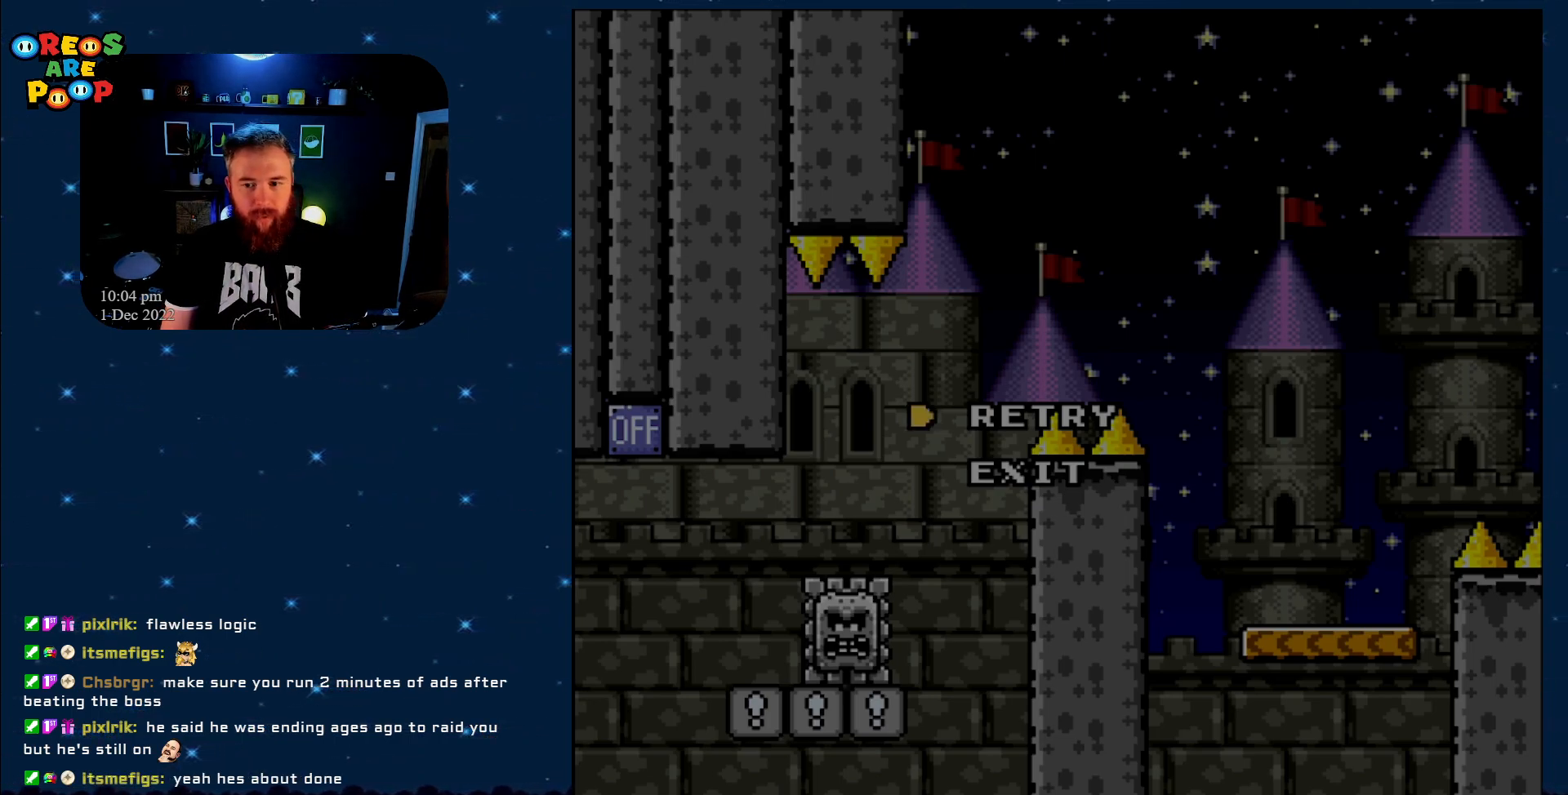
{"buttons": ["X"], "events": [[100, "A", "down"], [250, "A", "up"]]}
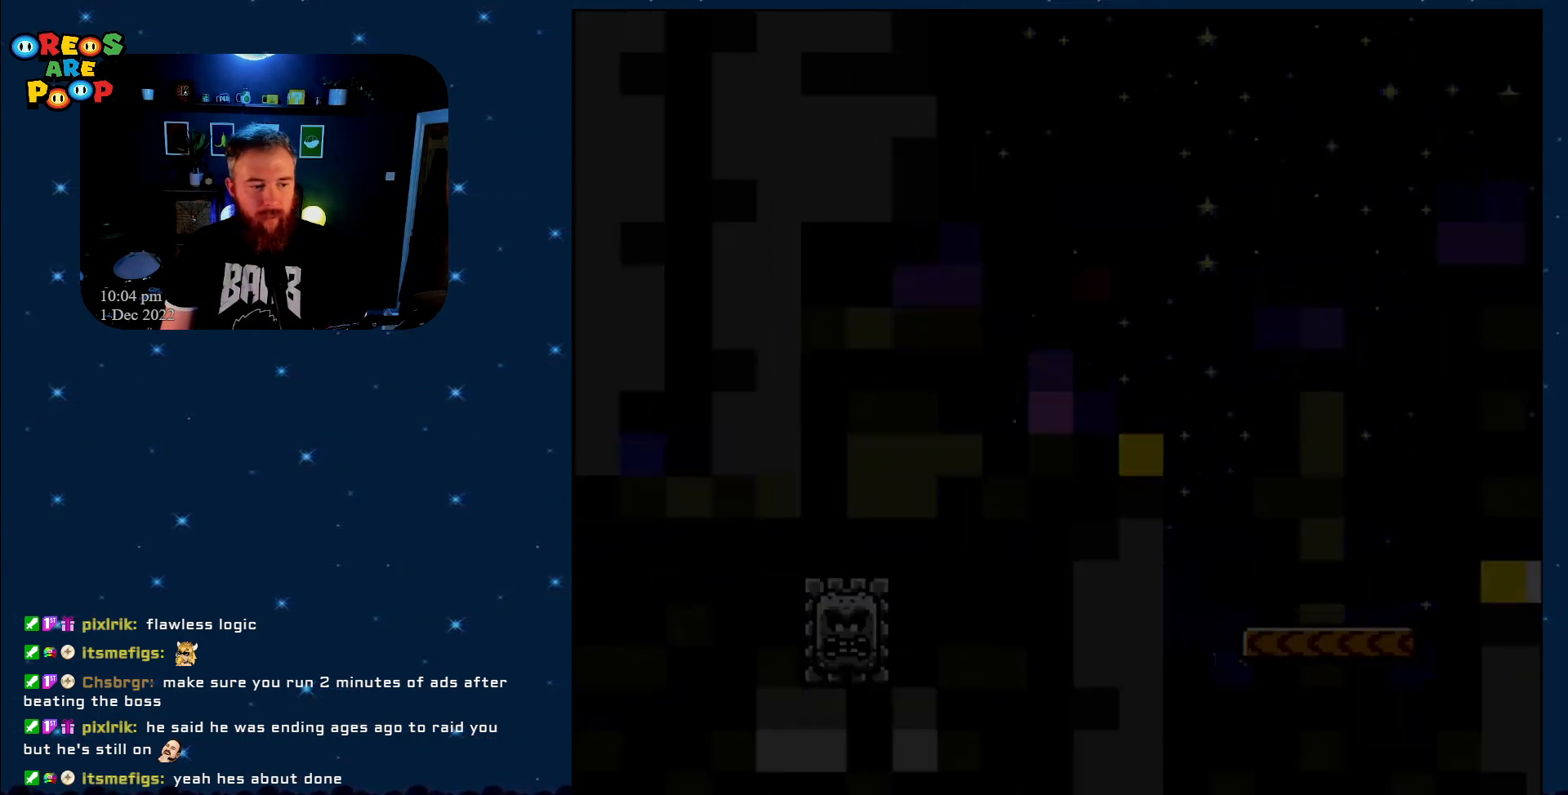
{"buttons": ["X"], "events": []}
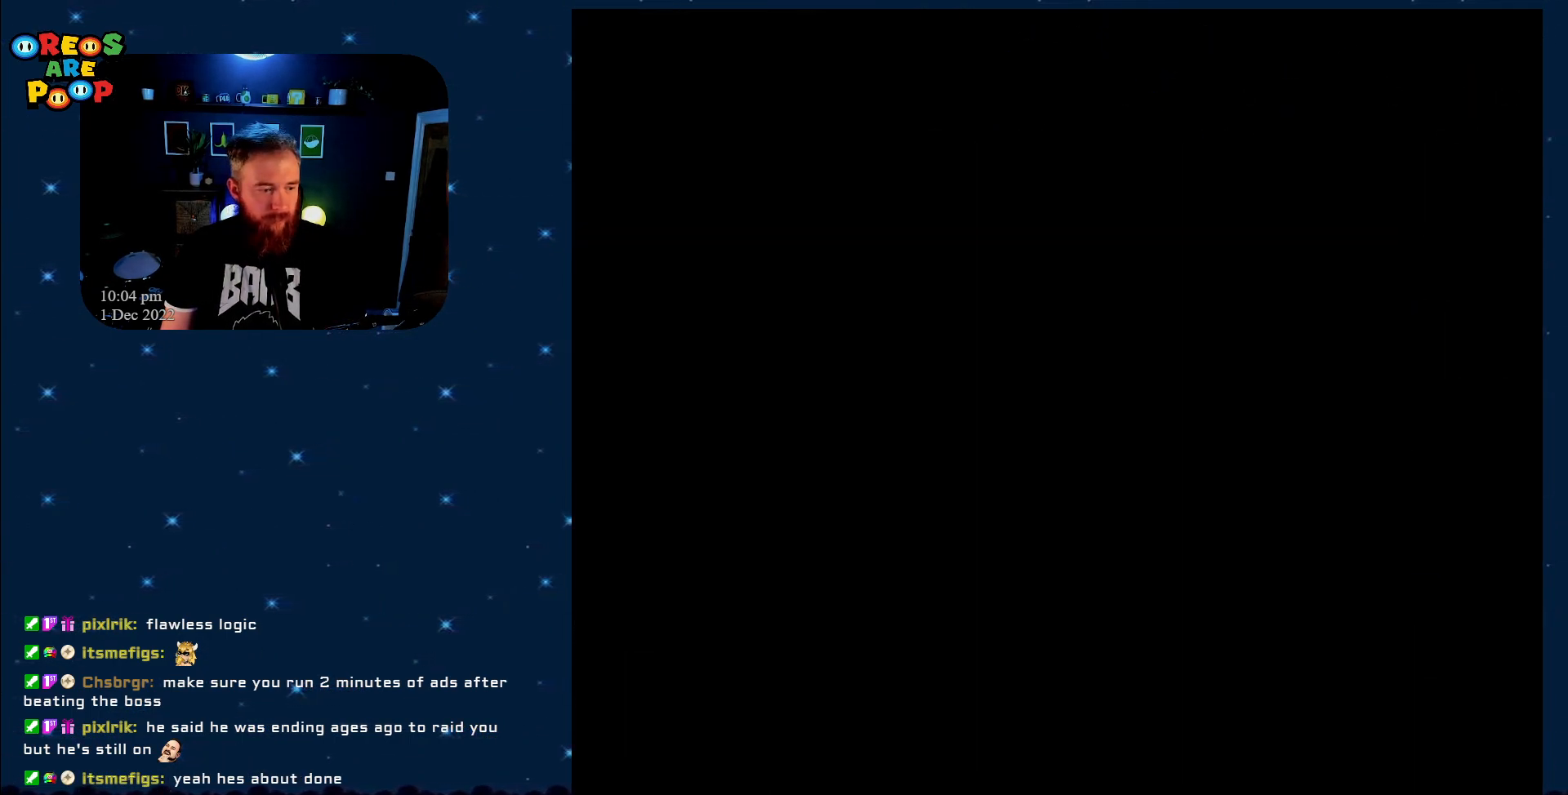
{"buttons": ["A", "X"], "events": [[450, "A", "down"]]}
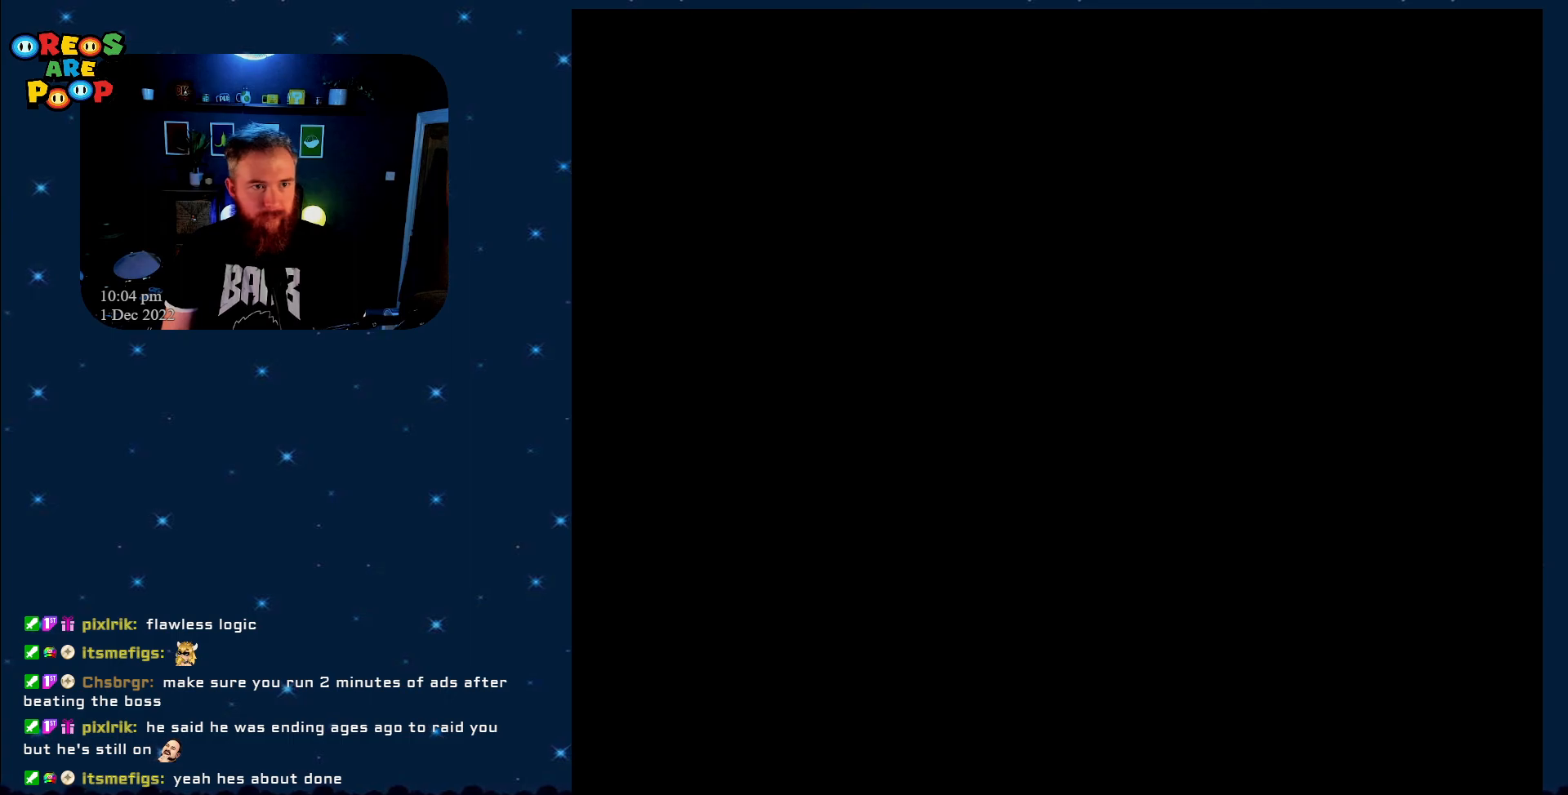
{"buttons": ["X"], "events": [[200, "A", "up"]]}
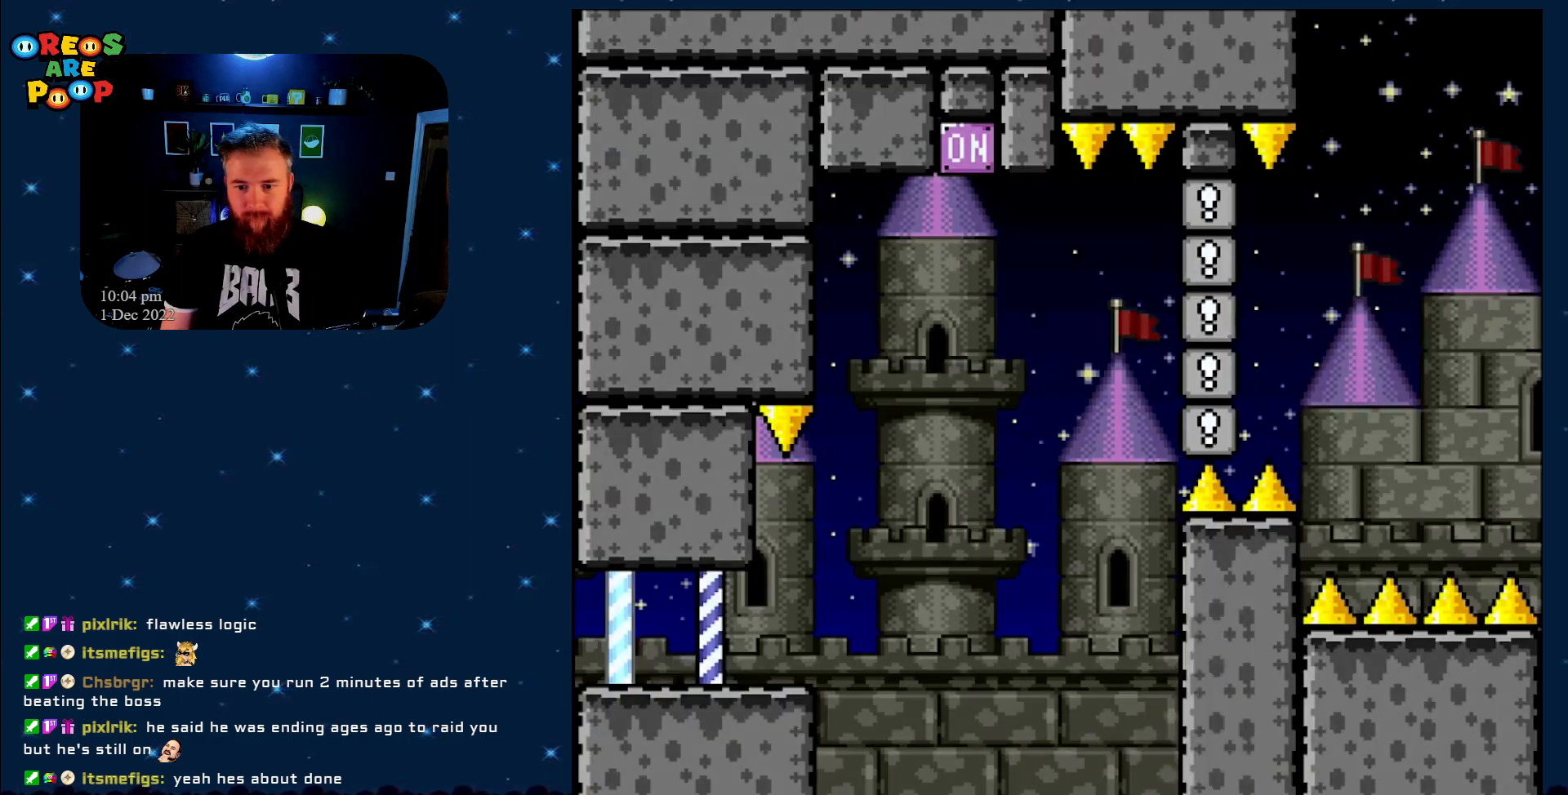
{"buttons": ["X", "DPAD_RIGHT"], "events": [[283, "DPAD_RIGHT", "down"]]}
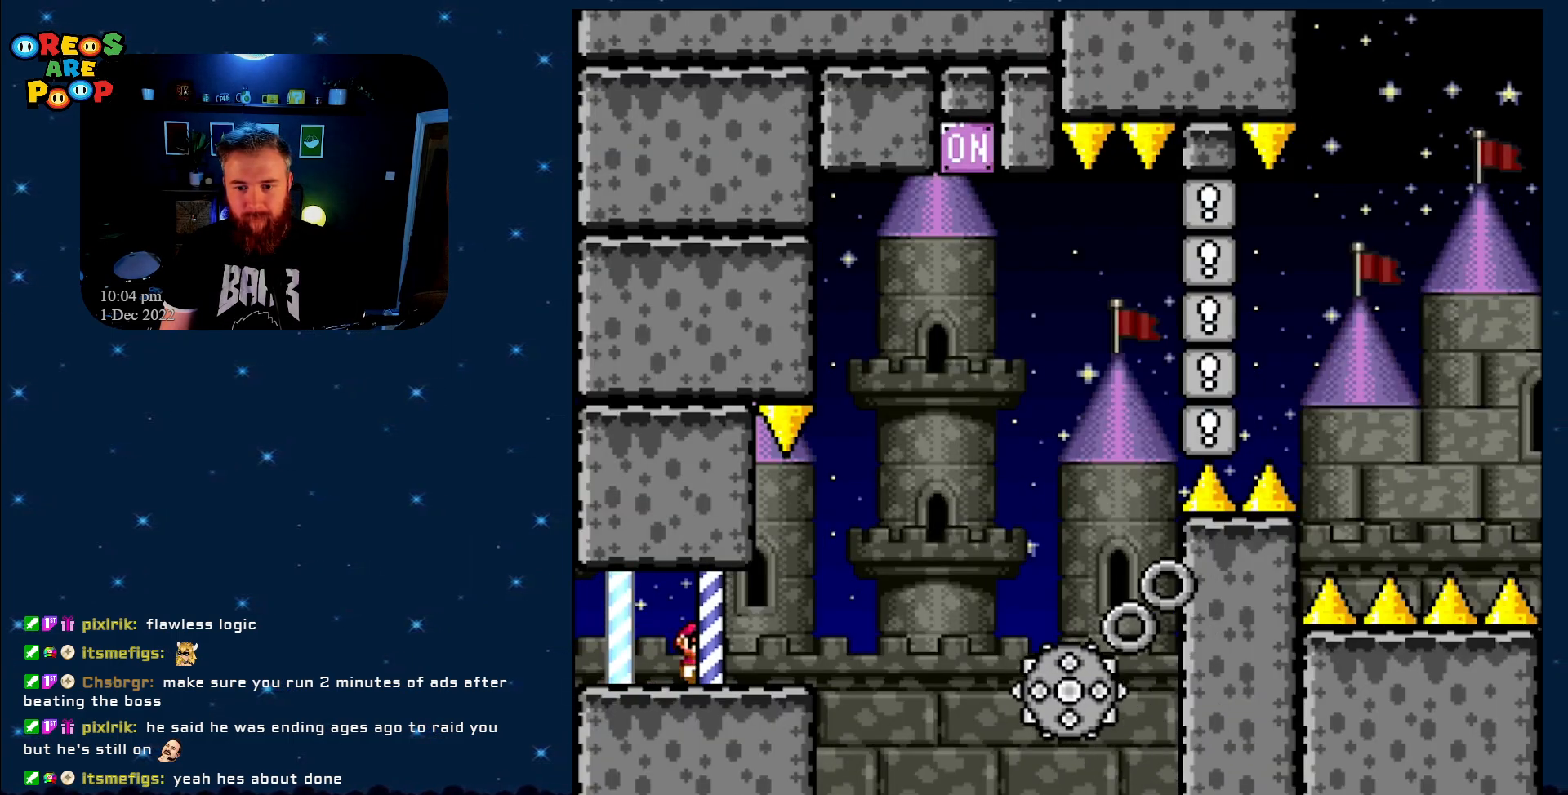
{"buttons": ["A", "X"], "events": [[250, "A", "down"], [400, "DPAD_RIGHT", "up"]]}
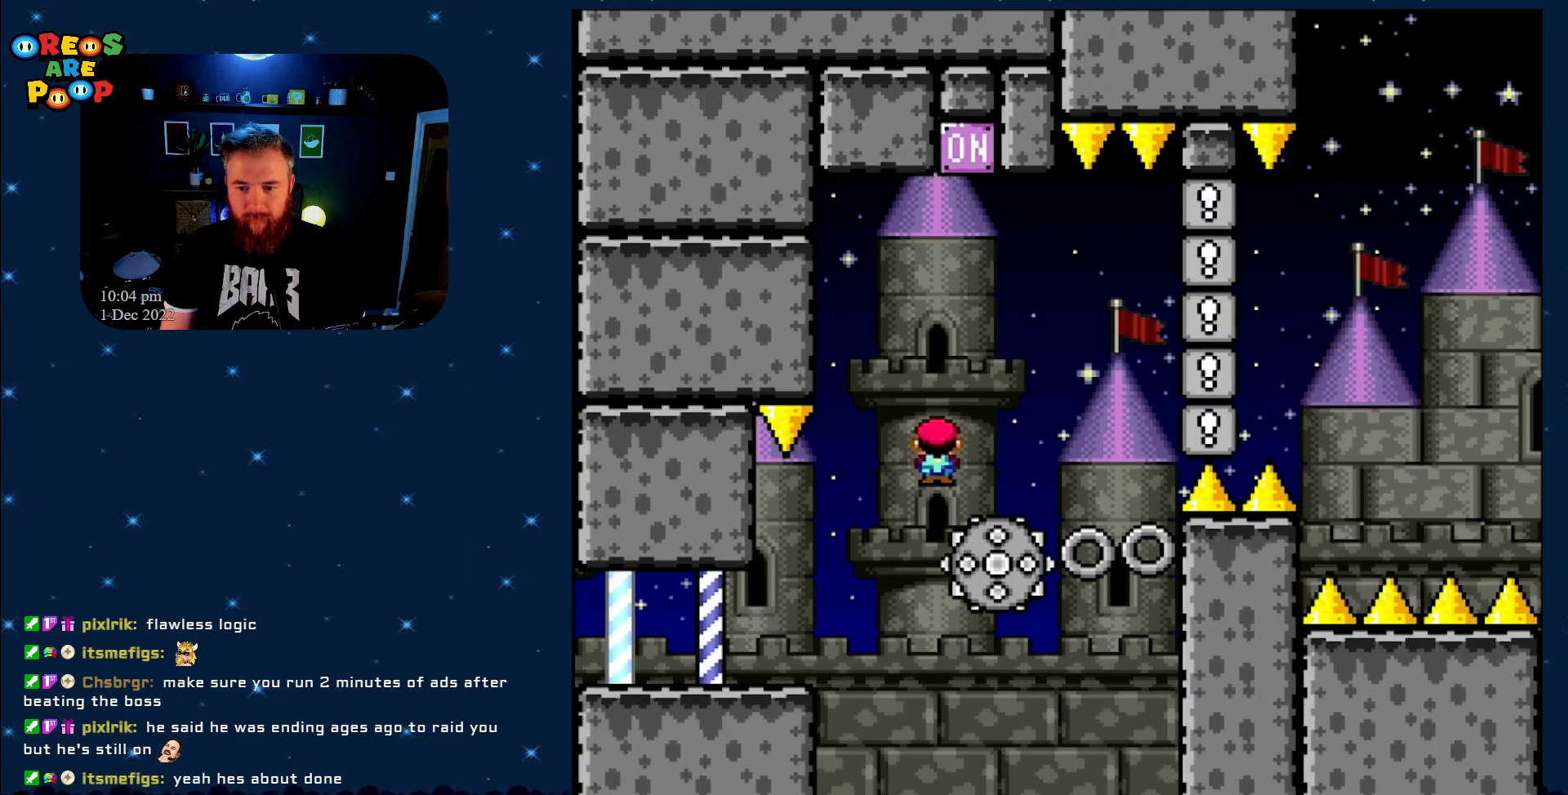
{"buttons": ["A", "X"], "events": [[117, "DPAD_LEFT", "down"], [417, "DPAD_LEFT", "up"]]}